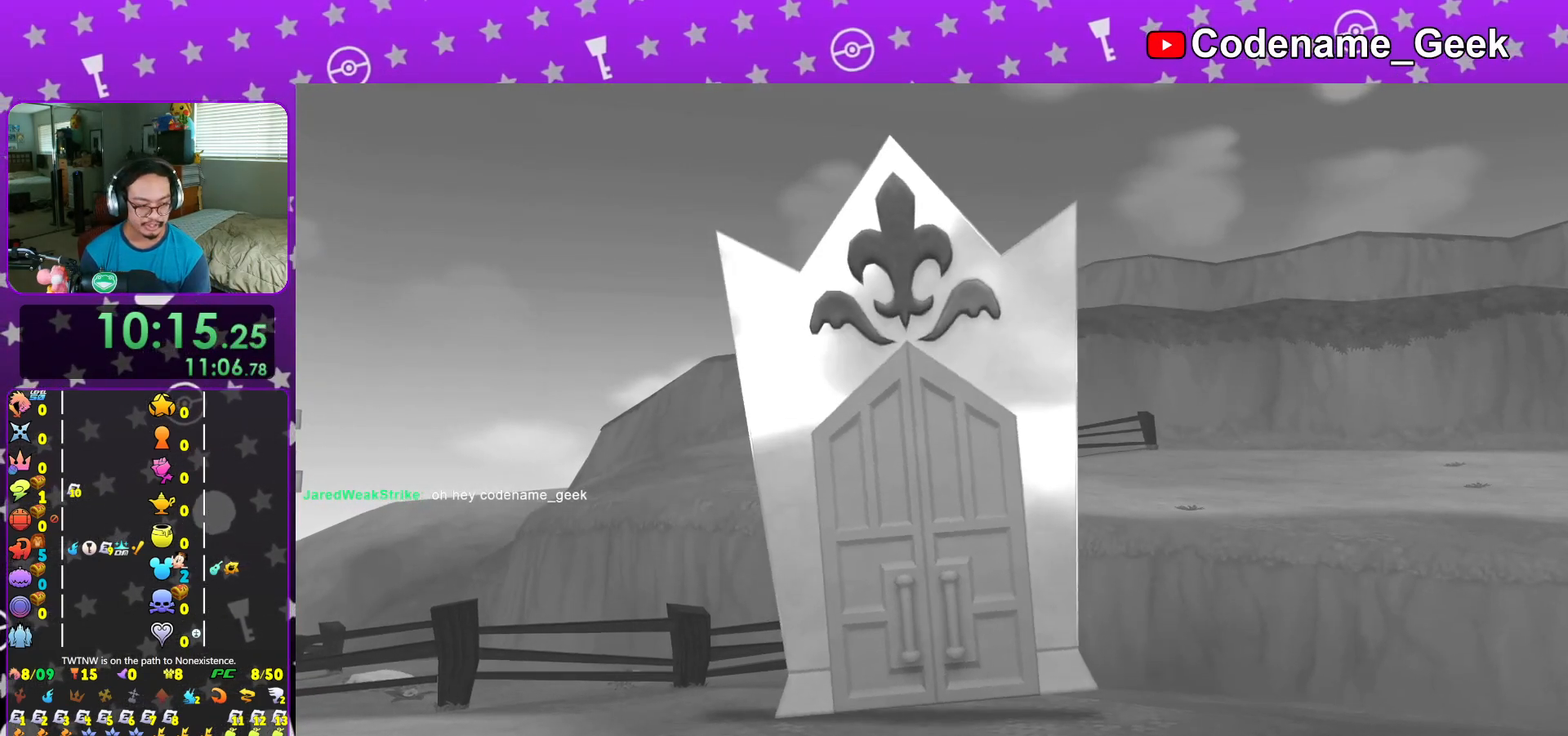
Gameplay with a controller (Nintendo layout); each line is a JSON object with the inputs held at the frame after it. "events" lists button and stick changes between this image and that frame as [ms after this image, input, new state], when the widget could be followed in between. Not read: L3 R3.
{"buttons": ["A", "L1"], "left_stick": "up", "right_stick": "center", "events": [[17, "START", "down"], [150, "START", "up"], [183, "DPAD_DOWN", "down"], [300, "A", "down"], [317, "DPAD_DOWN", "up"], [384, "A", "up"], [450, "A", "down"], [484, "L1", "down"], [500, "left_stick", "up"]]}
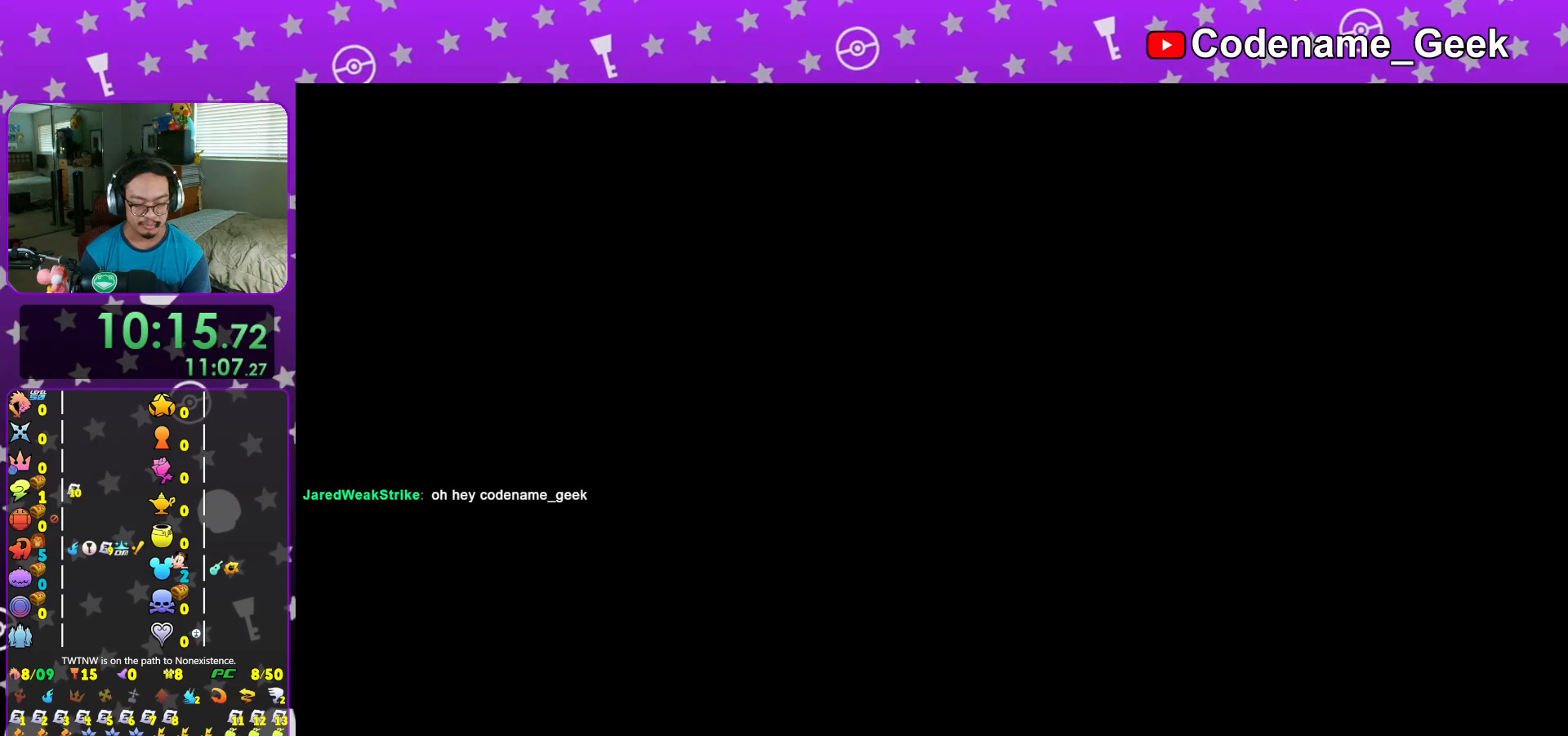
{"buttons": [], "left_stick": "up", "right_stick": "center", "events": [[67, "A", "up"], [67, "L1", "up"], [217, "L1", "down"], [284, "L1", "up"], [434, "L1", "down"], [484, "L1", "up"]]}
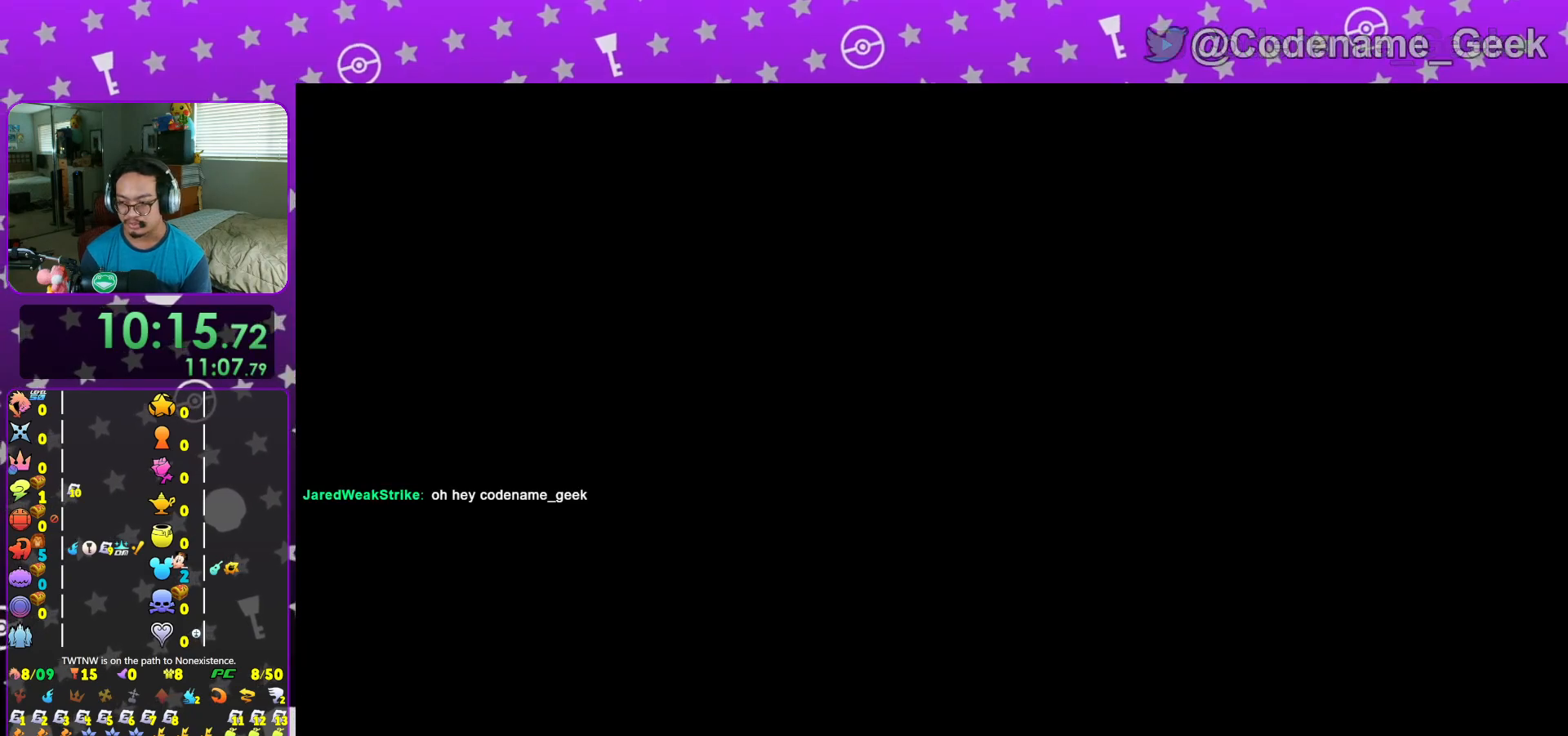
{"buttons": [], "left_stick": "up-right", "right_stick": "center", "events": [[100, "L1", "down"], [167, "L1", "up"], [217, "B", "down"], [334, "B", "up"], [384, "B", "down"], [467, "left_stick", "up-right"], [500, "B", "up"]]}
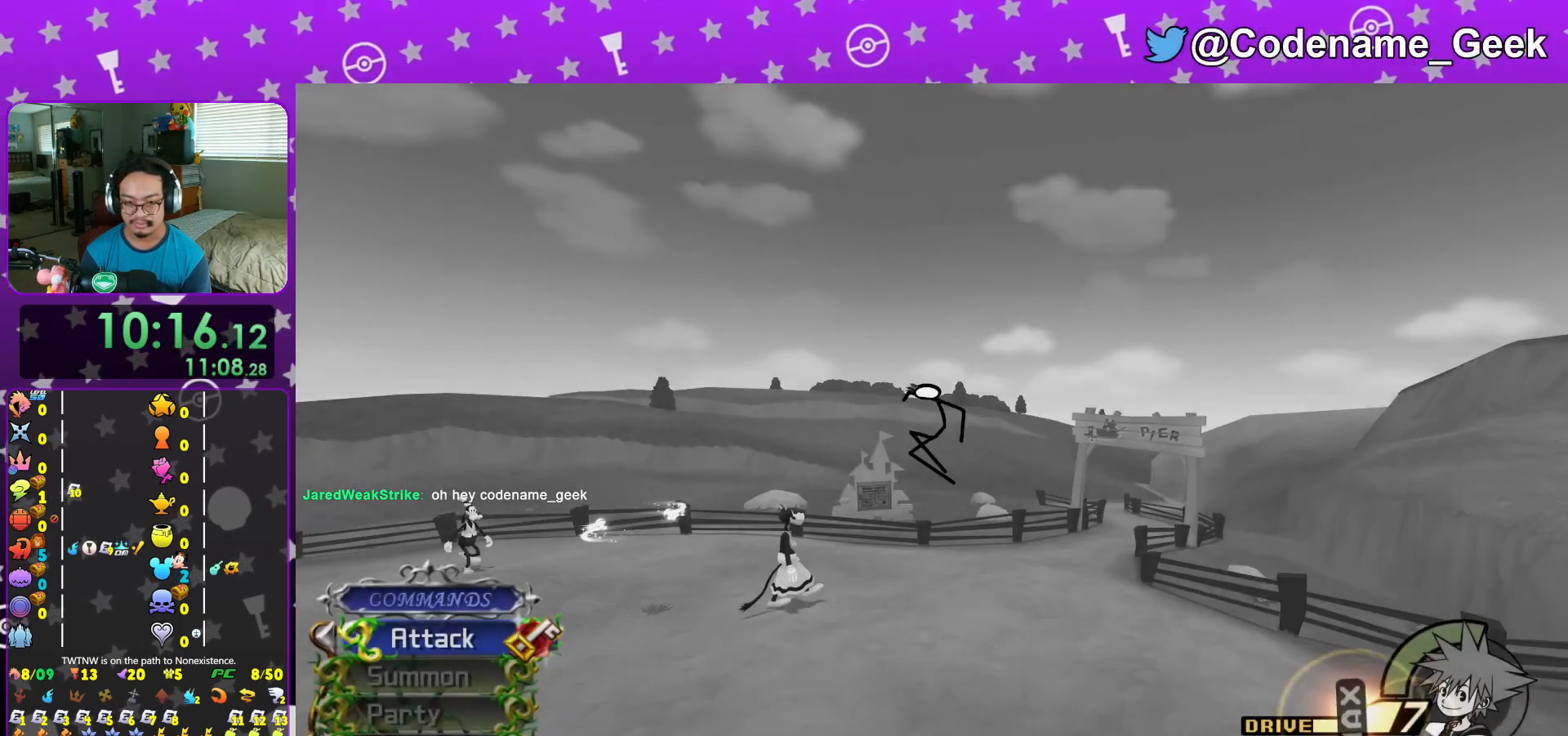
{"buttons": ["Y"], "left_stick": "up", "right_stick": "center", "events": [[34, "Y", "down"], [134, "right_stick", "right"], [317, "left_stick", "up"], [334, "right_stick", "center"]]}
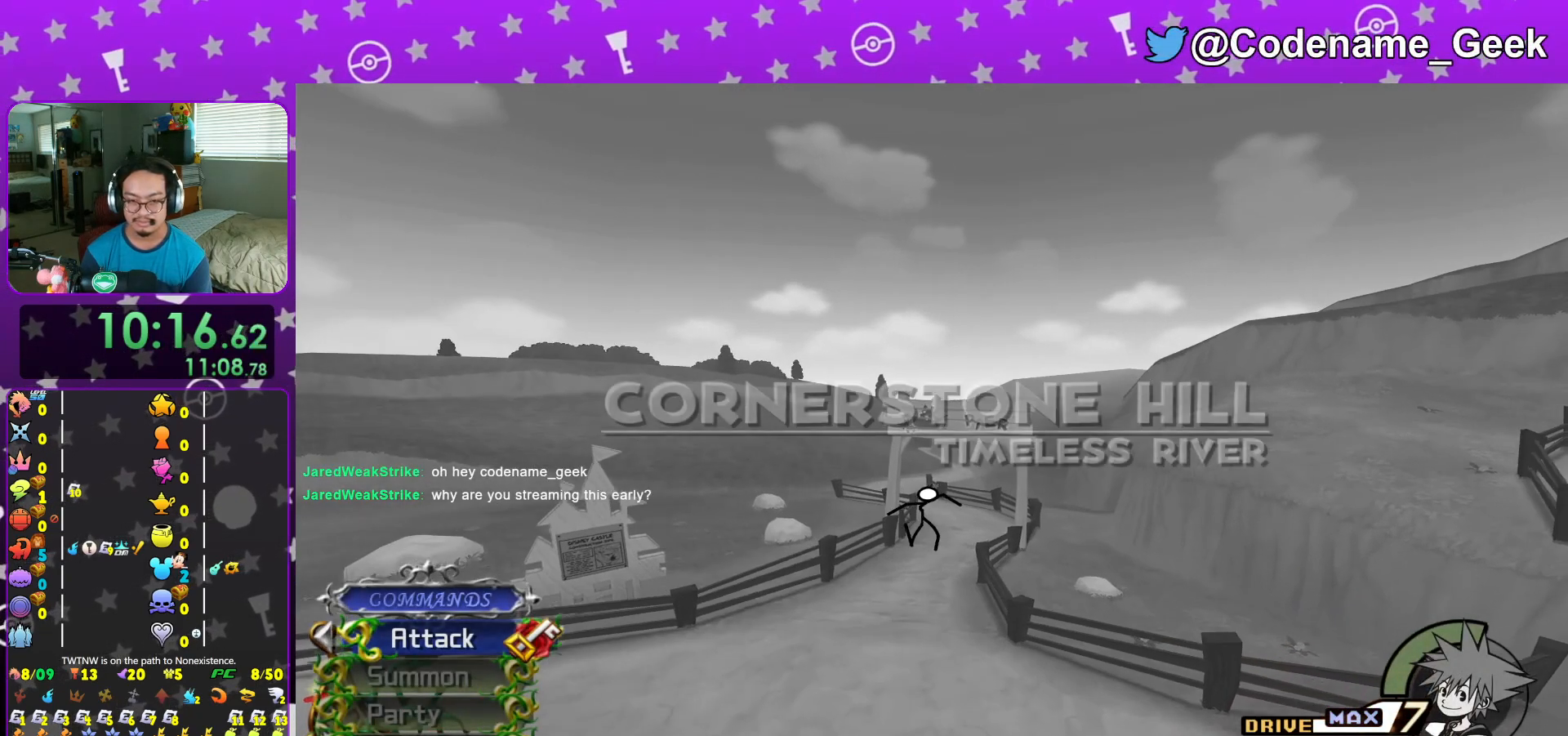
{"buttons": ["Y"], "left_stick": "up", "right_stick": "center", "events": []}
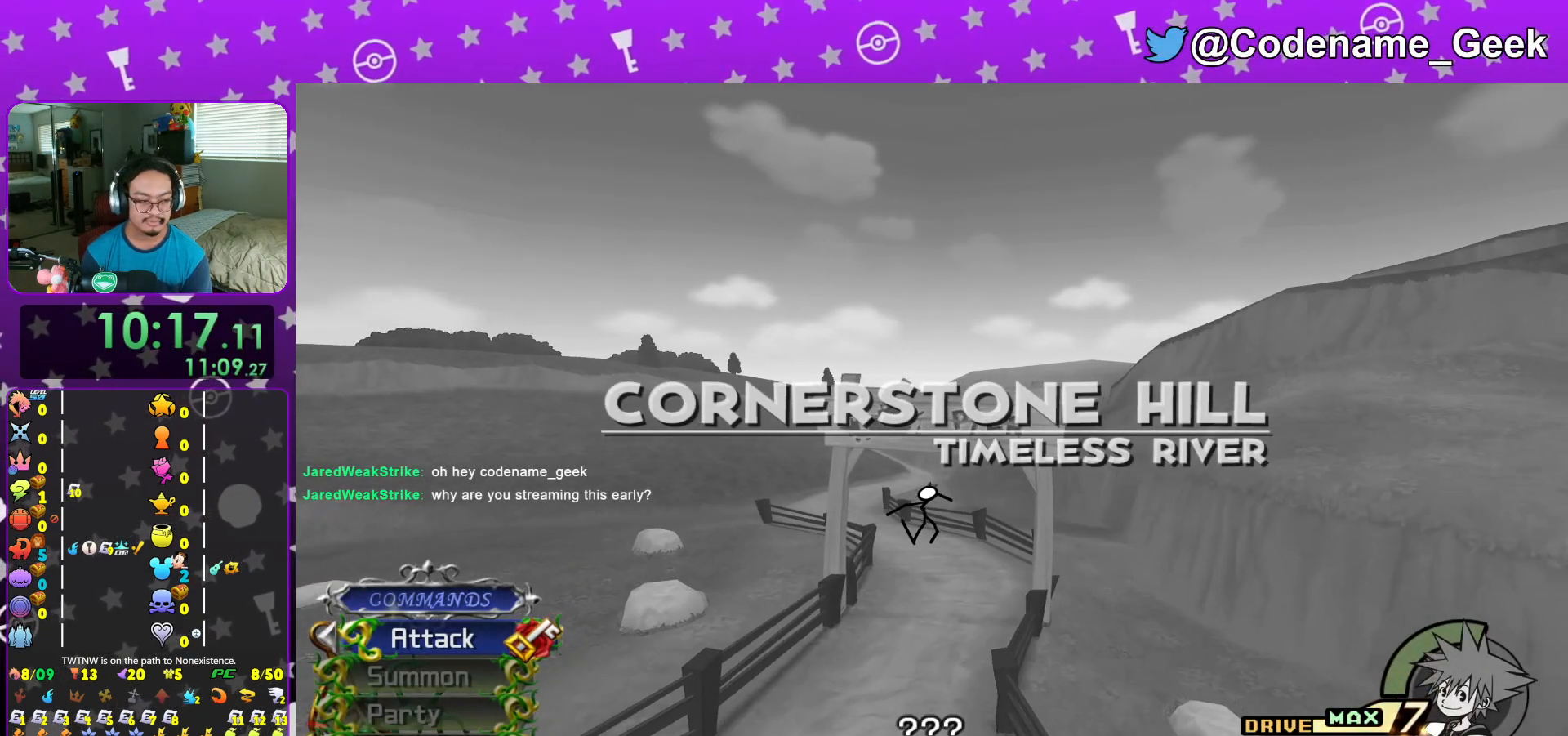
{"buttons": ["Y"], "left_stick": "up", "right_stick": "center", "events": [[167, "L1", "down"], [251, "L1", "up"], [401, "L1", "down"], [501, "L1", "up"]]}
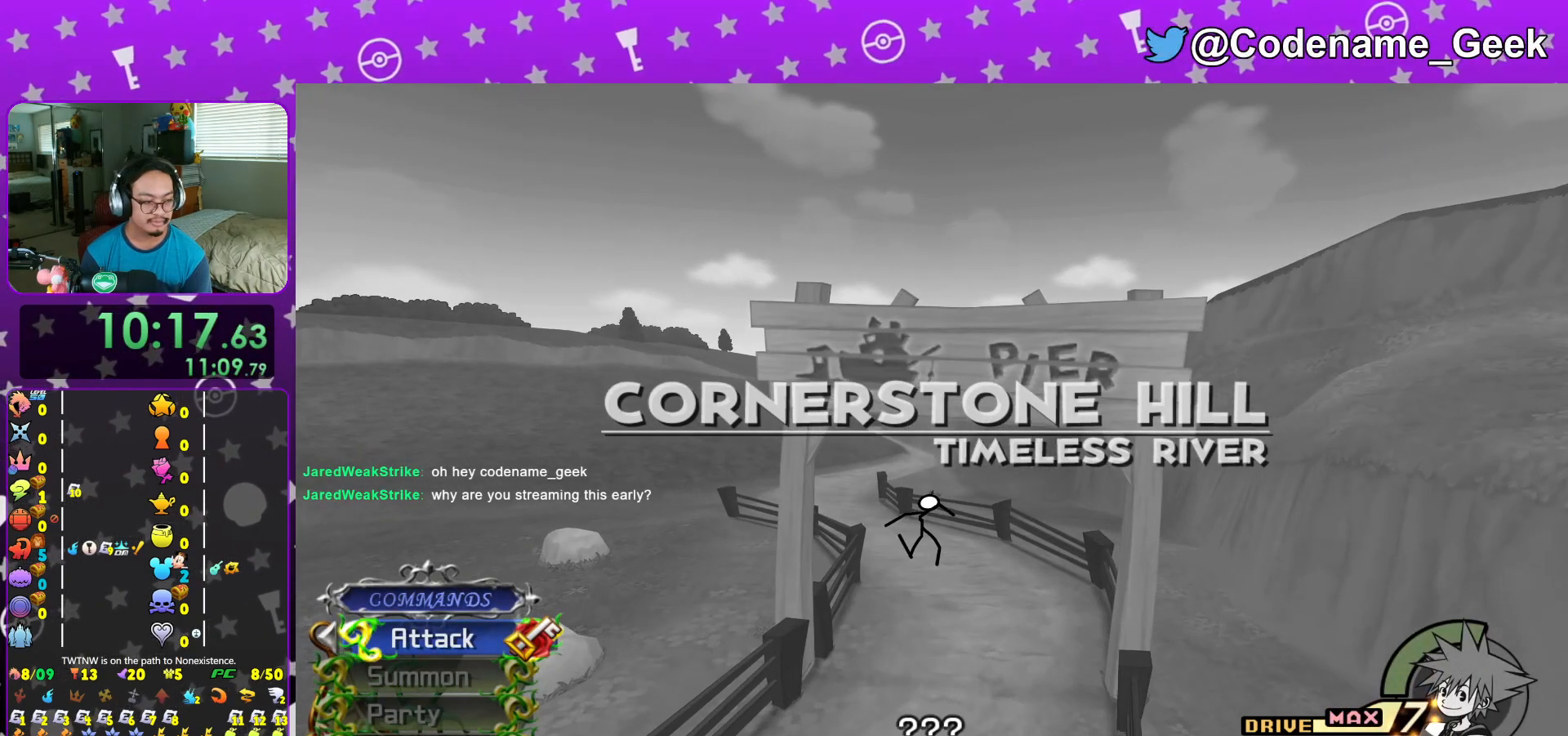
{"buttons": [], "left_stick": "center", "right_stick": "left", "events": [[150, "L1", "down"], [200, "Y", "up"], [217, "L1", "up"], [217, "right_stick", "down-left"], [317, "right_stick", "center"], [350, "L1", "down"], [350, "left_stick", "center"], [417, "right_stick", "left"], [484, "L1", "up"]]}
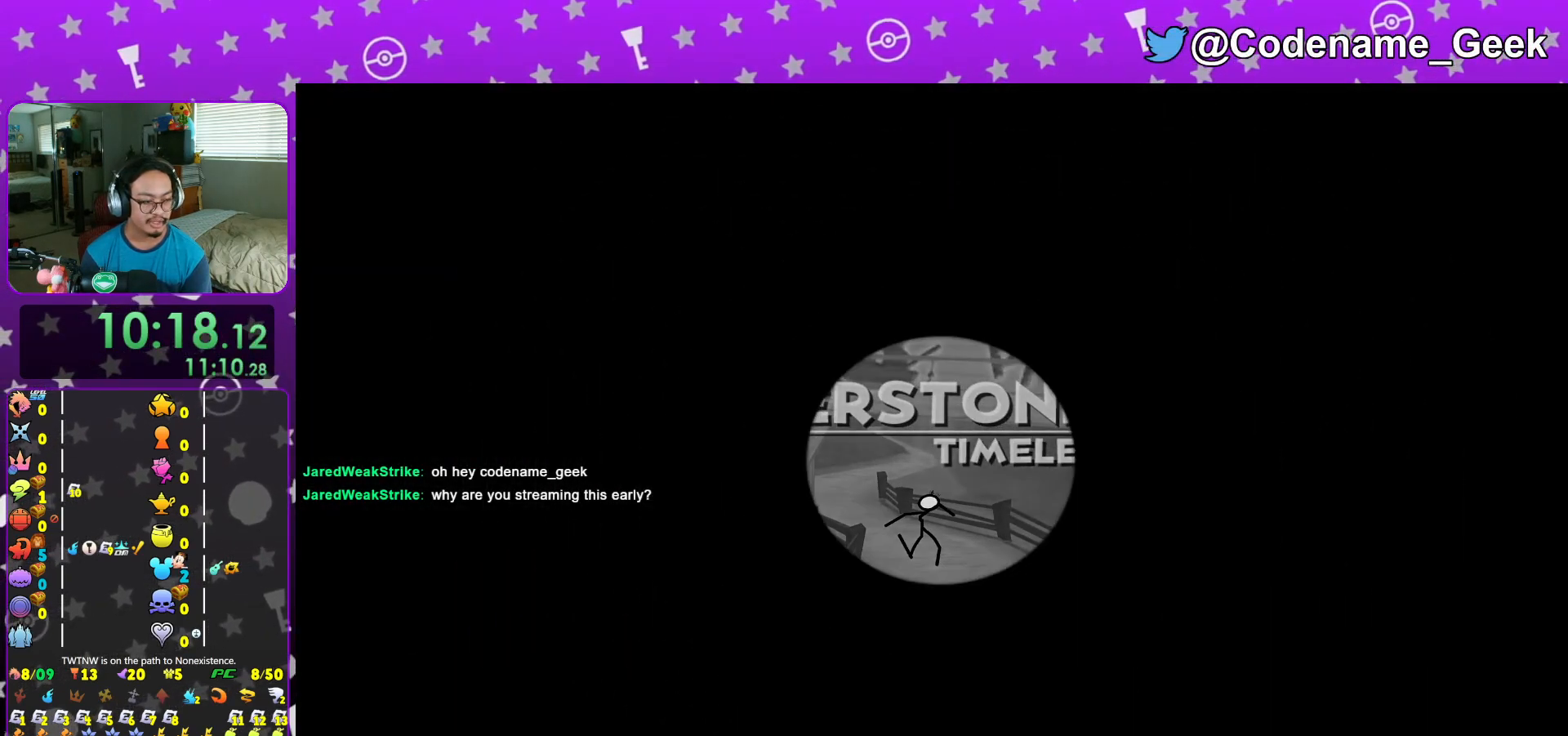
{"buttons": [], "left_stick": "up-left", "right_stick": "center", "events": [[17, "right_stick", "center"], [101, "L1", "down"], [151, "right_stick", "left"], [201, "left_stick", "up-left"], [217, "L1", "up"], [251, "right_stick", "center"], [367, "L1", "down"], [401, "right_stick", "left"], [451, "L1", "up"], [501, "right_stick", "center"]]}
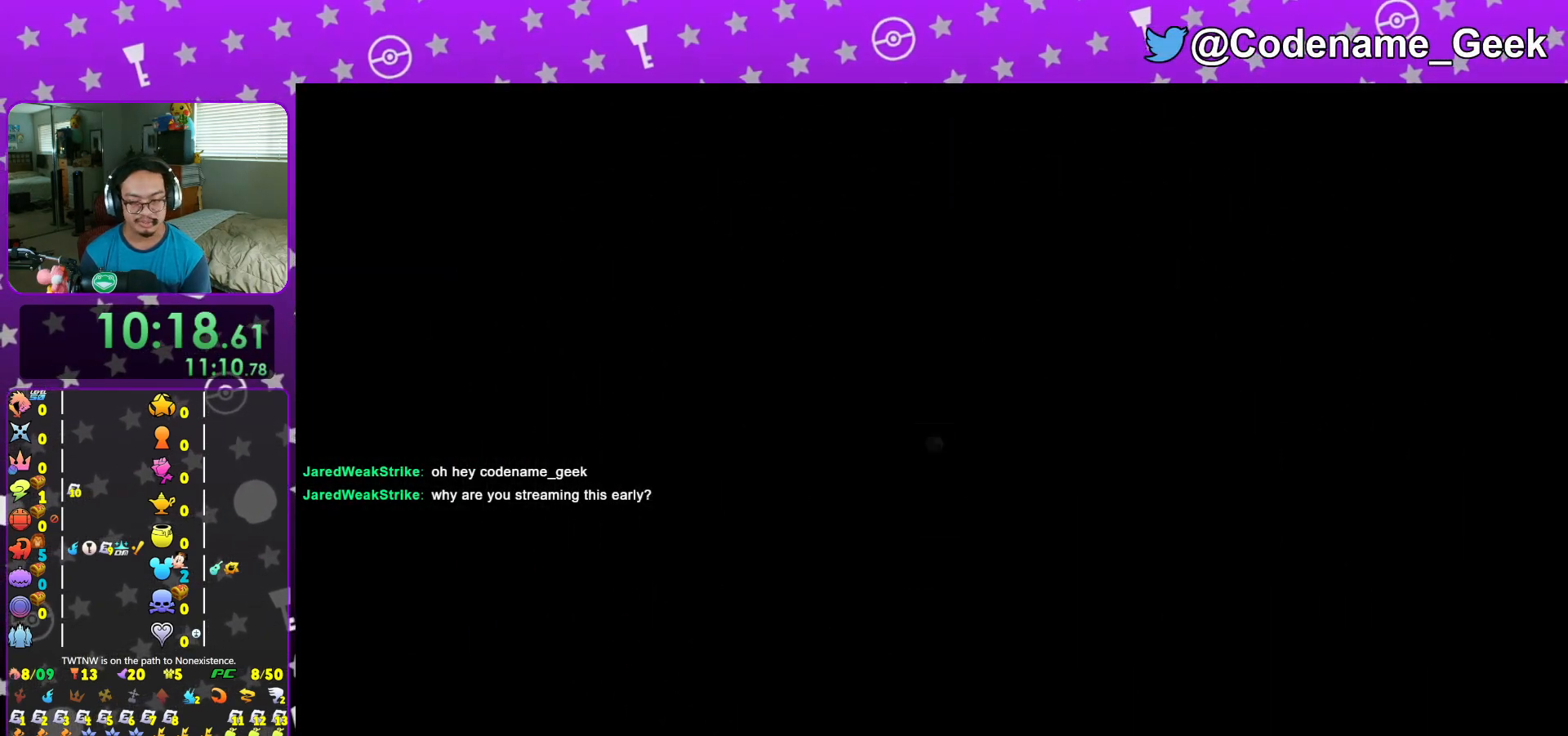
{"buttons": ["B"], "left_stick": "up", "right_stick": "left", "events": [[83, "L1", "down"], [167, "L1", "up"], [167, "right_stick", "left"], [367, "B", "down"], [484, "left_stick", "up"]]}
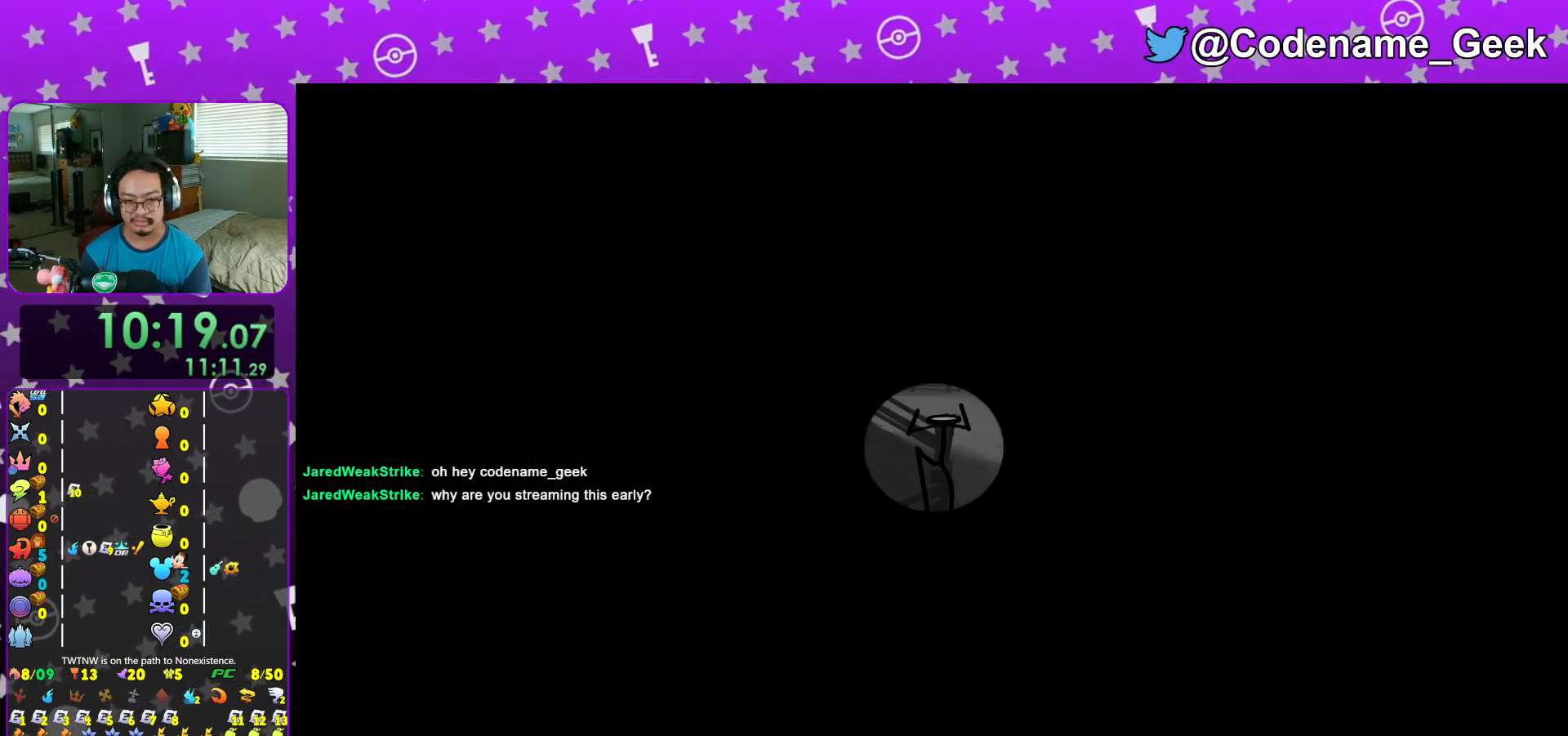
{"buttons": ["Y"], "left_stick": "up-right", "right_stick": "center", "events": [[34, "B", "up"], [101, "B", "down"], [251, "B", "up"], [284, "right_stick", "center"], [401, "Y", "down"], [401, "left_stick", "up-right"]]}
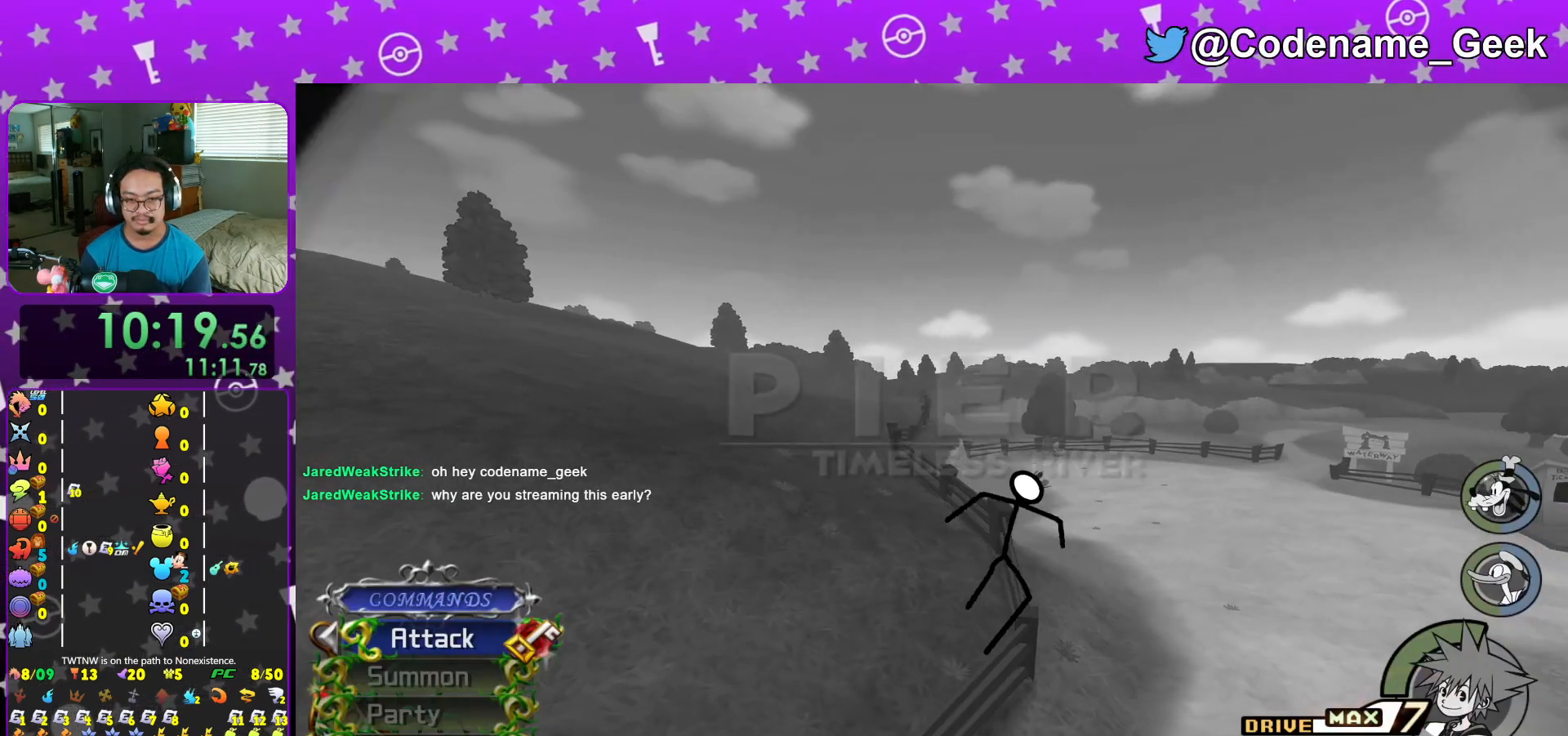
{"buttons": ["Y"], "left_stick": "up", "right_stick": "center", "events": [[100, "right_stick", "right"], [200, "left_stick", "up"], [217, "right_stick", "center"]]}
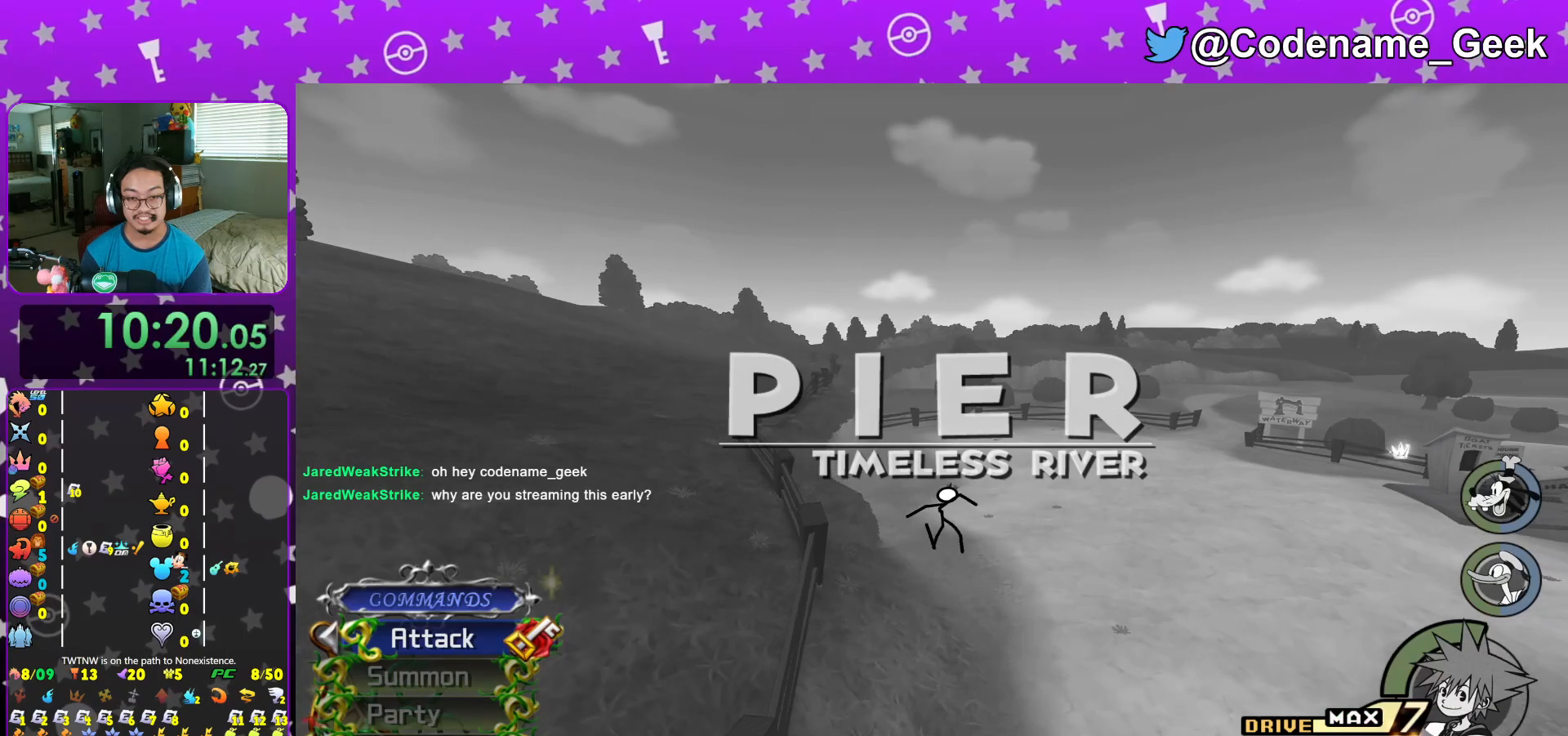
{"buttons": ["Y"], "left_stick": "up", "right_stick": "center", "events": [[101, "right_stick", "right"], [167, "right_stick", "center"]]}
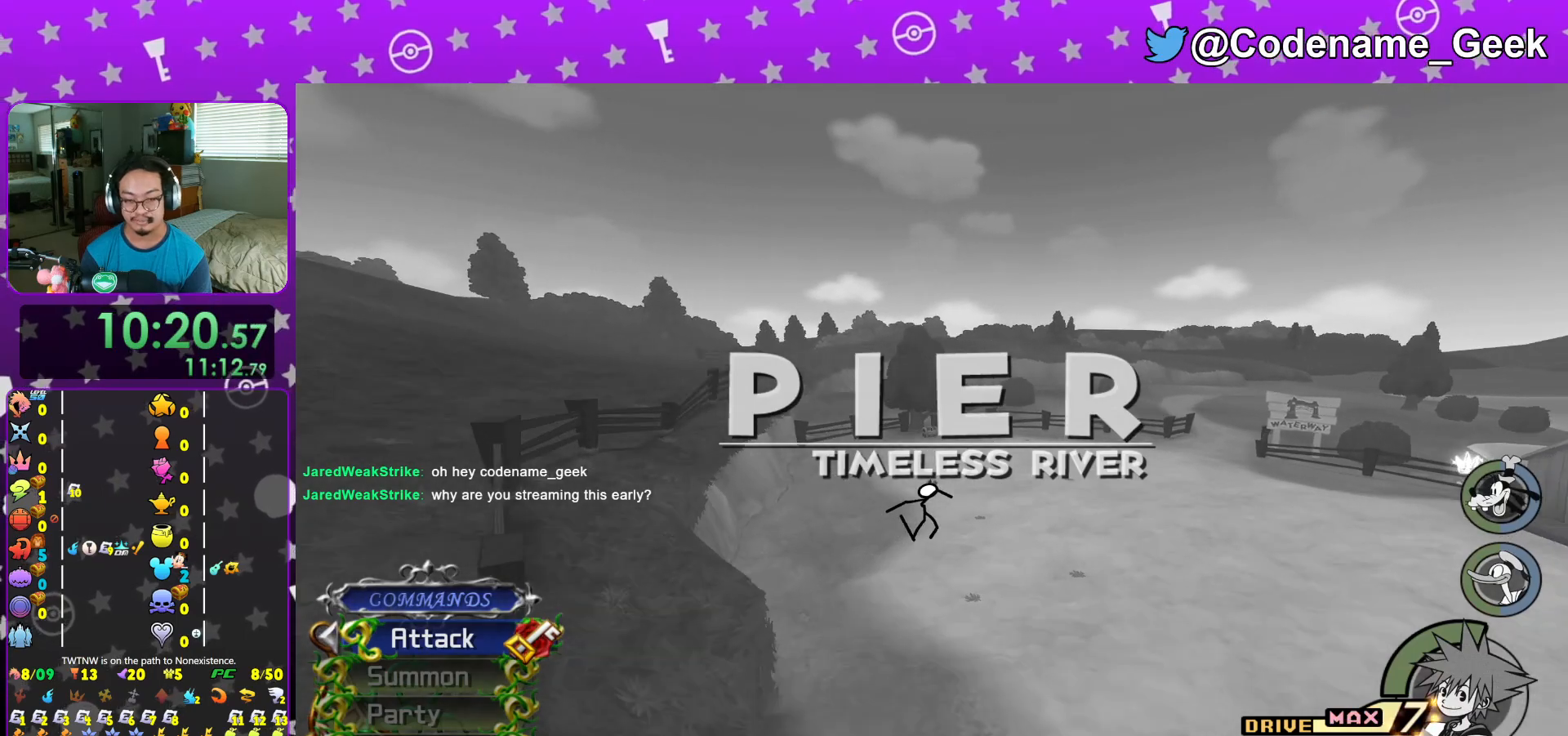
{"buttons": ["Y"], "left_stick": "up", "right_stick": "center", "events": [[417, "right_stick", "down"], [467, "right_stick", "center"]]}
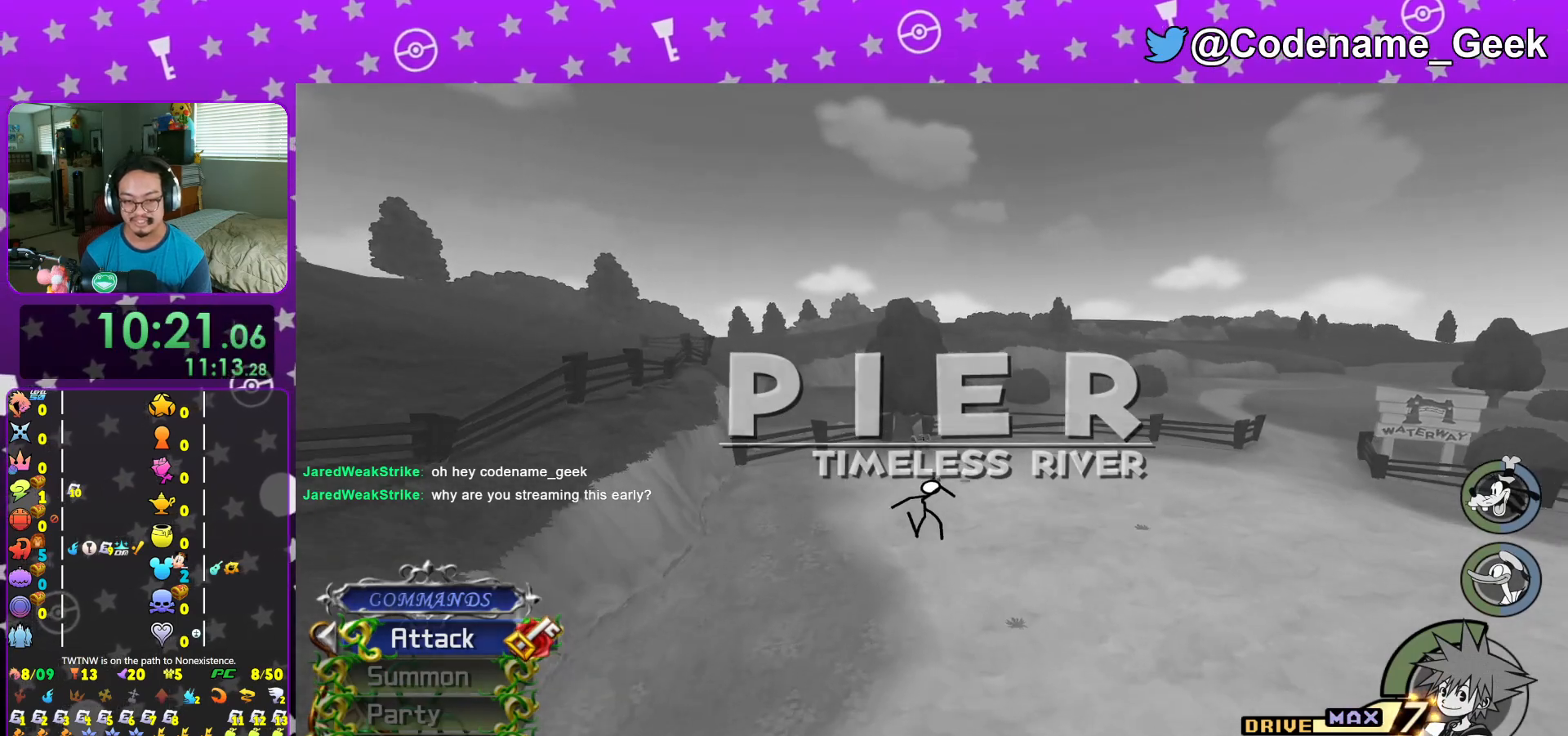
{"buttons": ["Y", "L1"], "left_stick": "up", "right_stick": "center", "events": [[468, "L1", "down"]]}
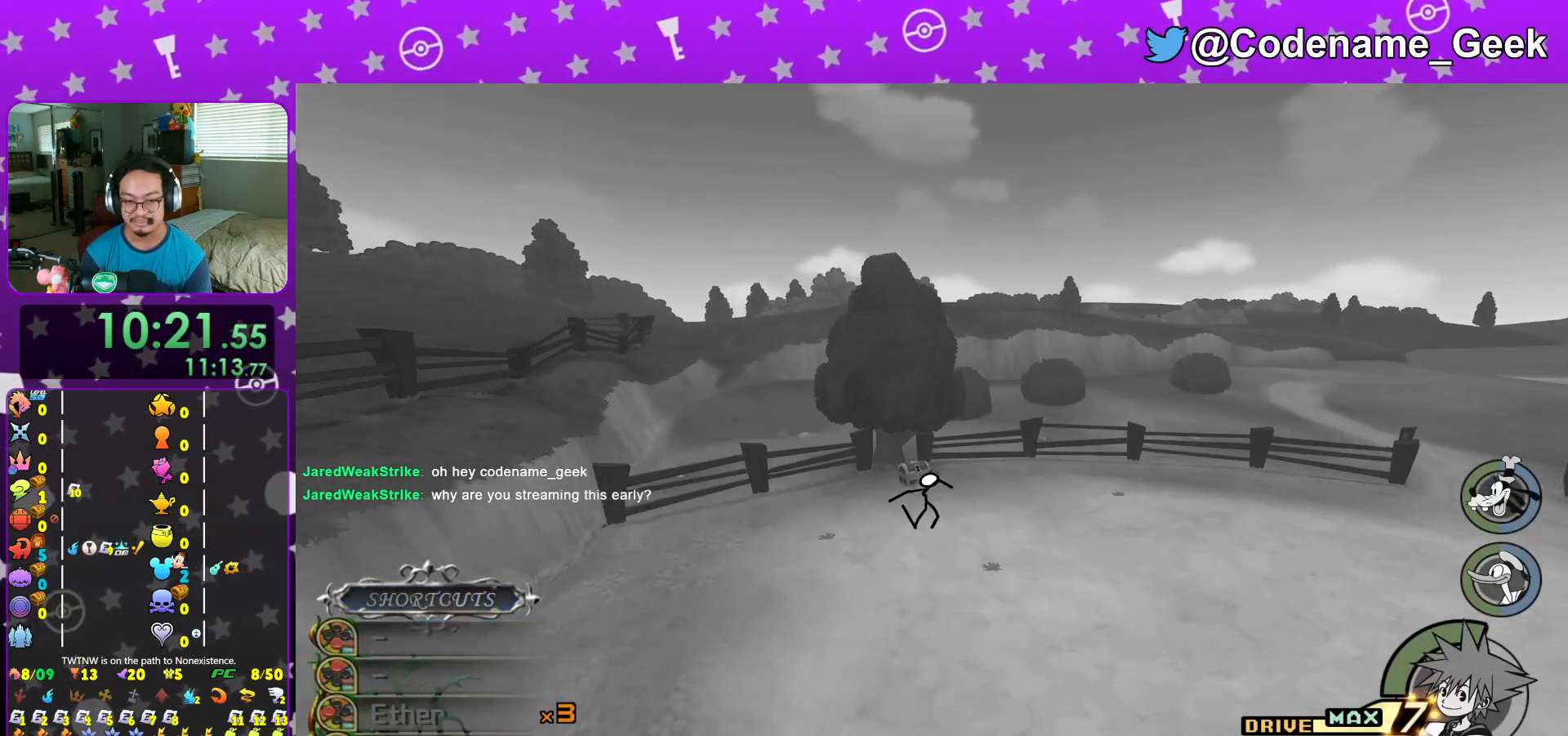
{"buttons": [], "left_stick": "up-left", "right_stick": "right", "events": [[17, "L1", "up"], [100, "Y", "up"], [167, "L1", "down"], [217, "L1", "up"], [350, "left_stick", "up-left"], [367, "right_stick", "right"]]}
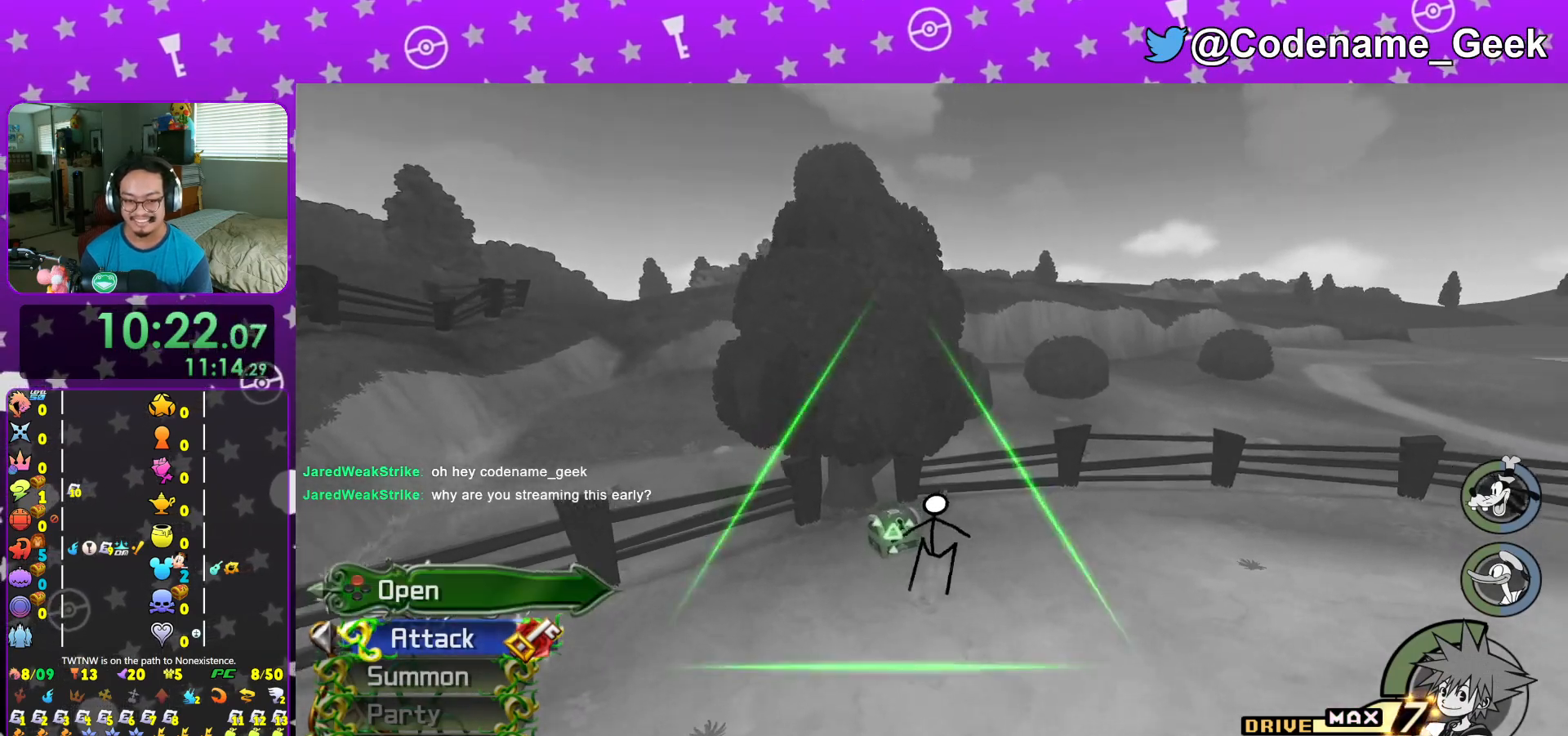
{"buttons": ["X"], "left_stick": "right", "right_stick": "right", "events": [[67, "X", "down"], [151, "X", "up"], [167, "left_stick", "right"], [267, "X", "down"], [367, "X", "up"], [468, "X", "down"]]}
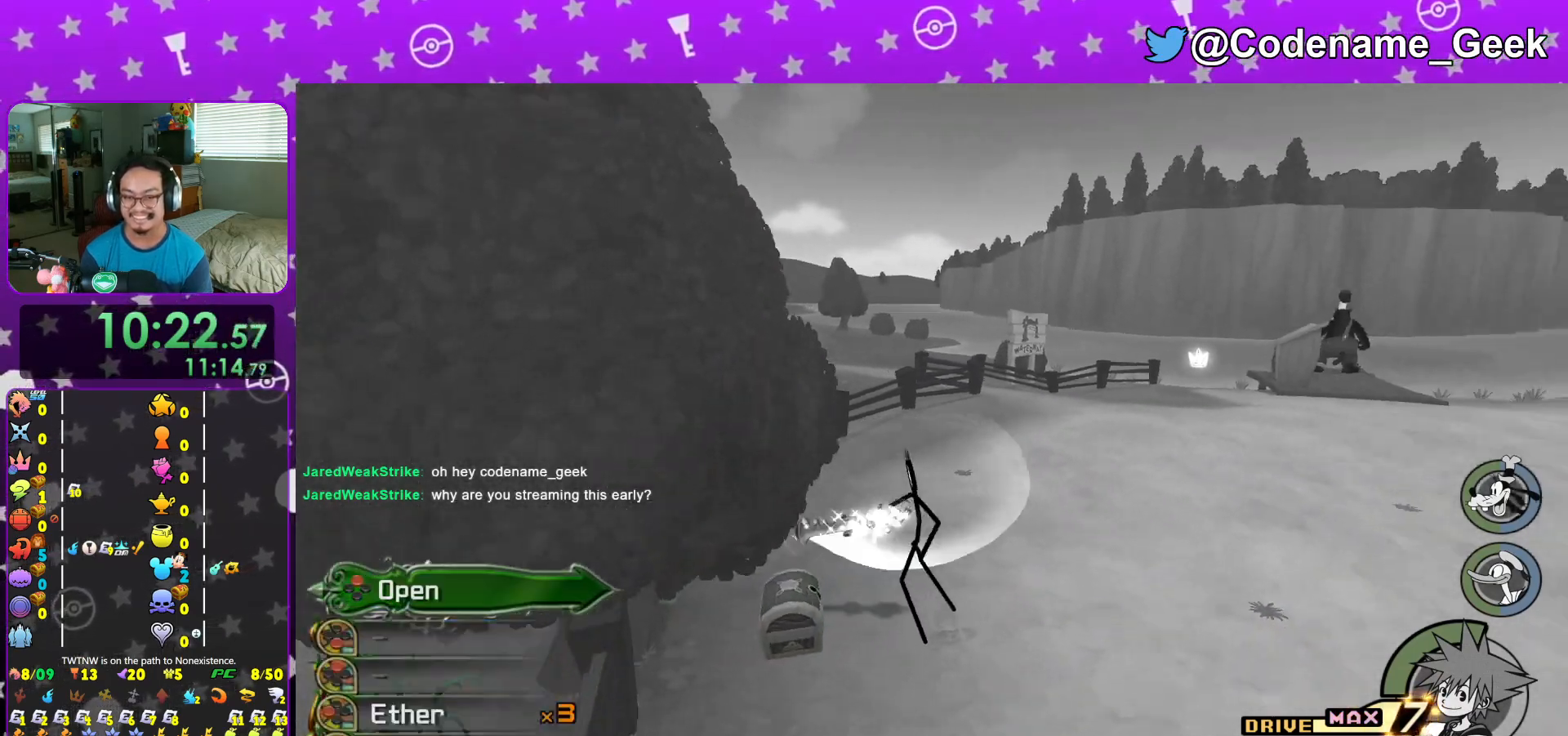
{"buttons": ["L1"], "left_stick": "center", "right_stick": "right", "events": [[17, "L1", "down"], [67, "X", "up"], [67, "right_stick", "center"], [100, "L1", "up"], [117, "left_stick", "center"], [167, "X", "down"], [217, "X", "up"], [267, "L1", "down"], [334, "X", "down"], [350, "L1", "up"], [417, "X", "up"], [434, "right_stick", "down-right"], [500, "L1", "down"], [500, "right_stick", "right"]]}
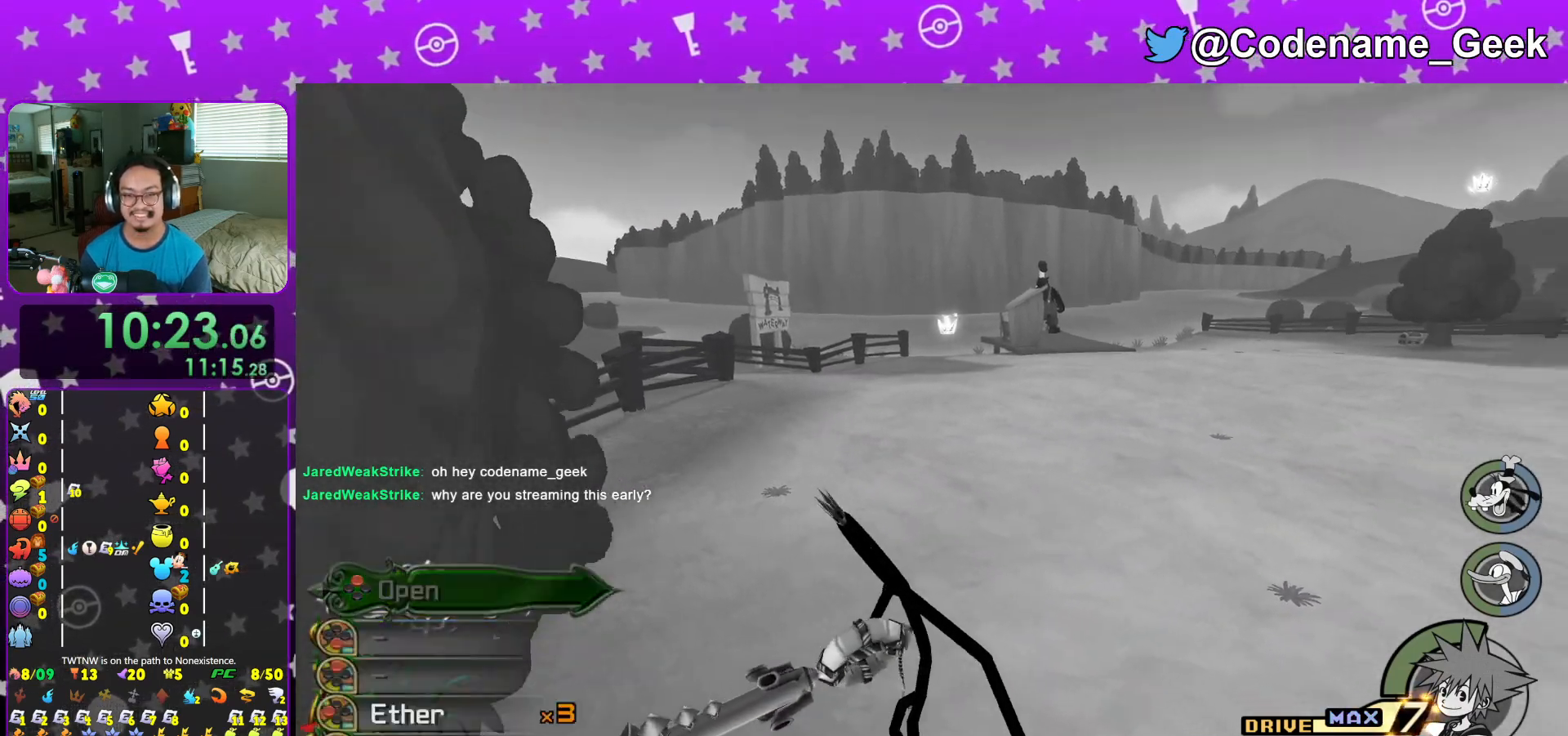
{"buttons": ["B"], "left_stick": "up", "right_stick": "center", "events": [[101, "L1", "up"], [117, "right_stick", "center"], [134, "left_stick", "up"], [201, "B", "down"], [317, "B", "up"], [367, "B", "down"]]}
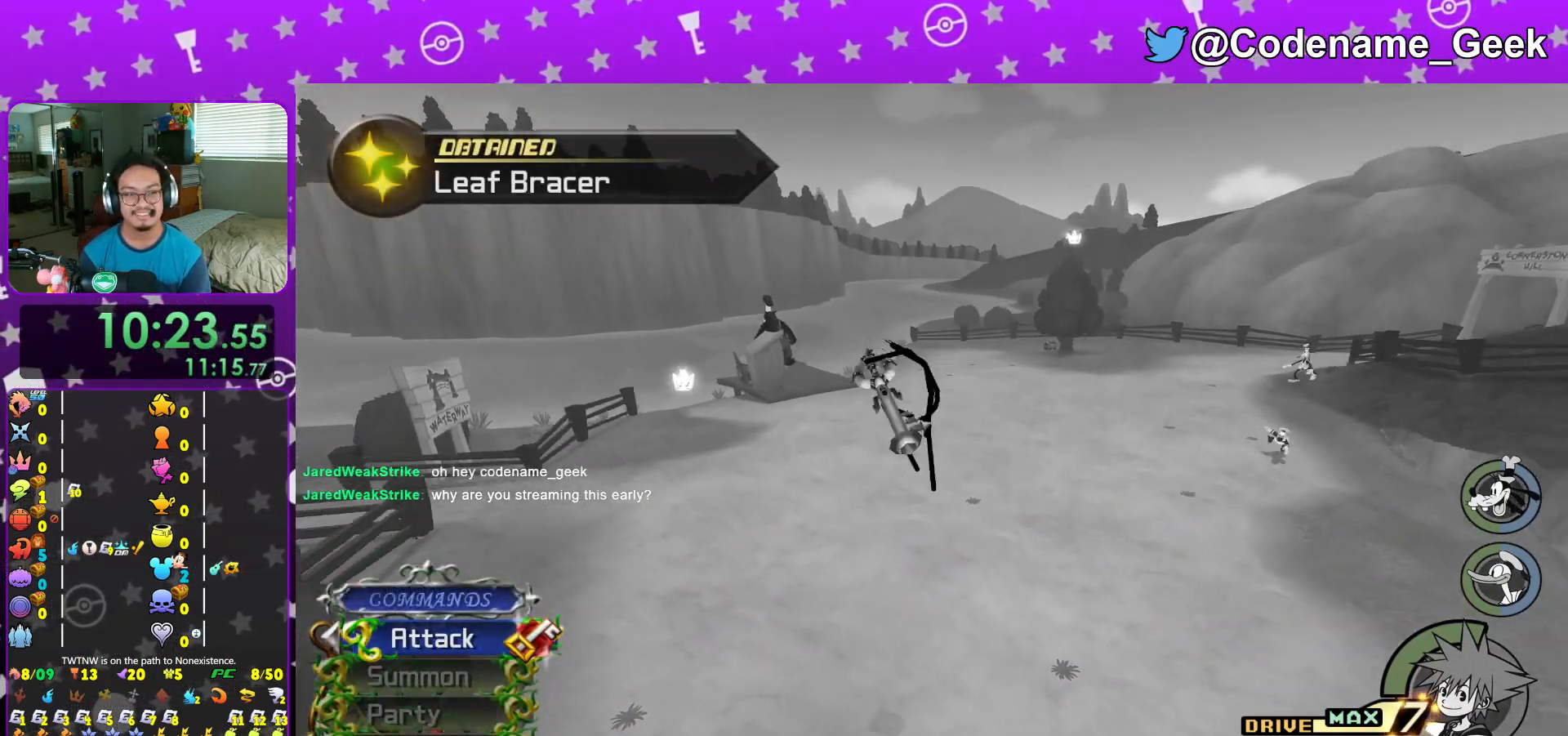
{"buttons": ["Y"], "left_stick": "up", "right_stick": "center", "events": [[50, "B", "up"], [117, "Y", "down"], [200, "right_stick", "up-right"], [300, "right_stick", "center"]]}
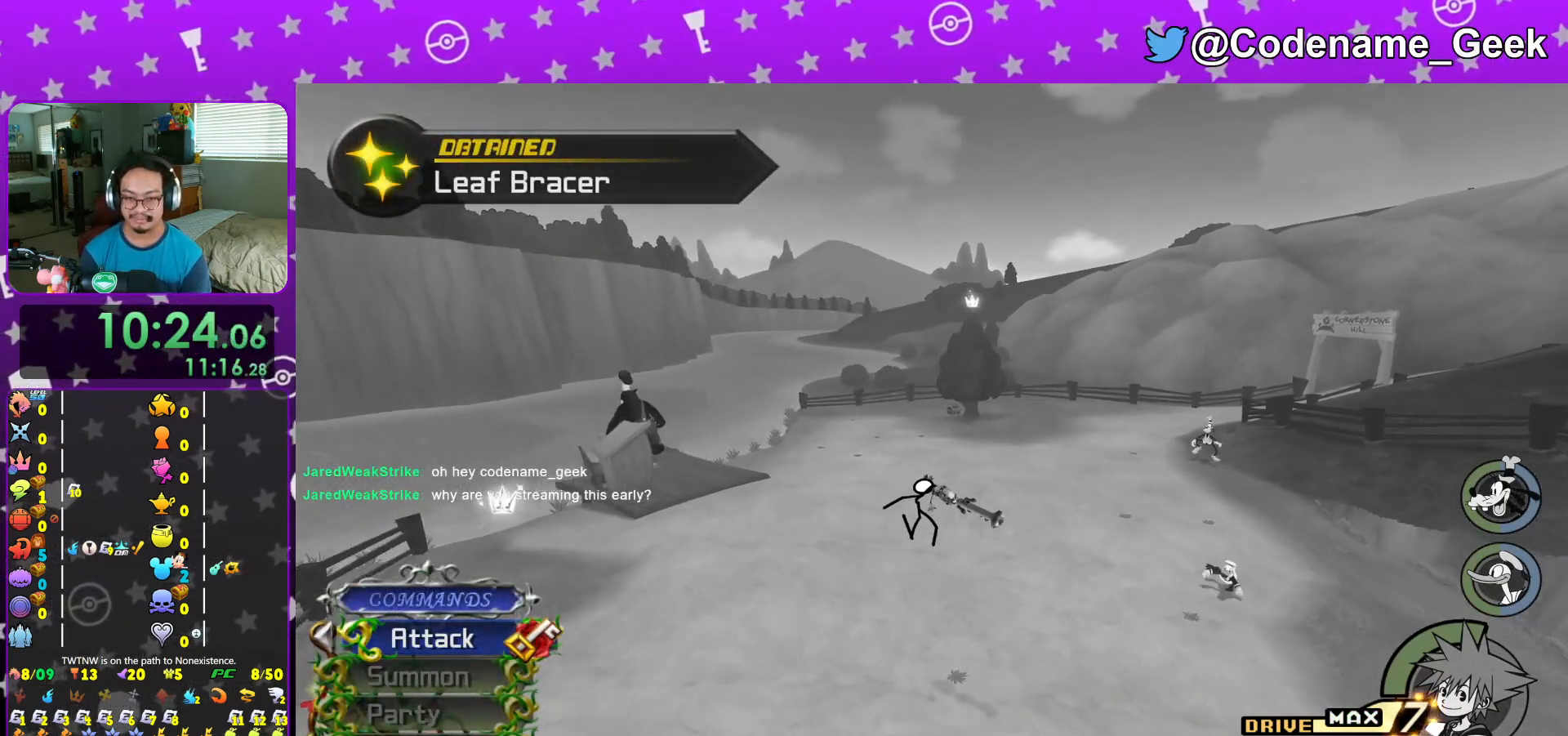
{"buttons": ["Y"], "left_stick": "up-left", "right_stick": "center", "events": [[117, "left_stick", "up-left"]]}
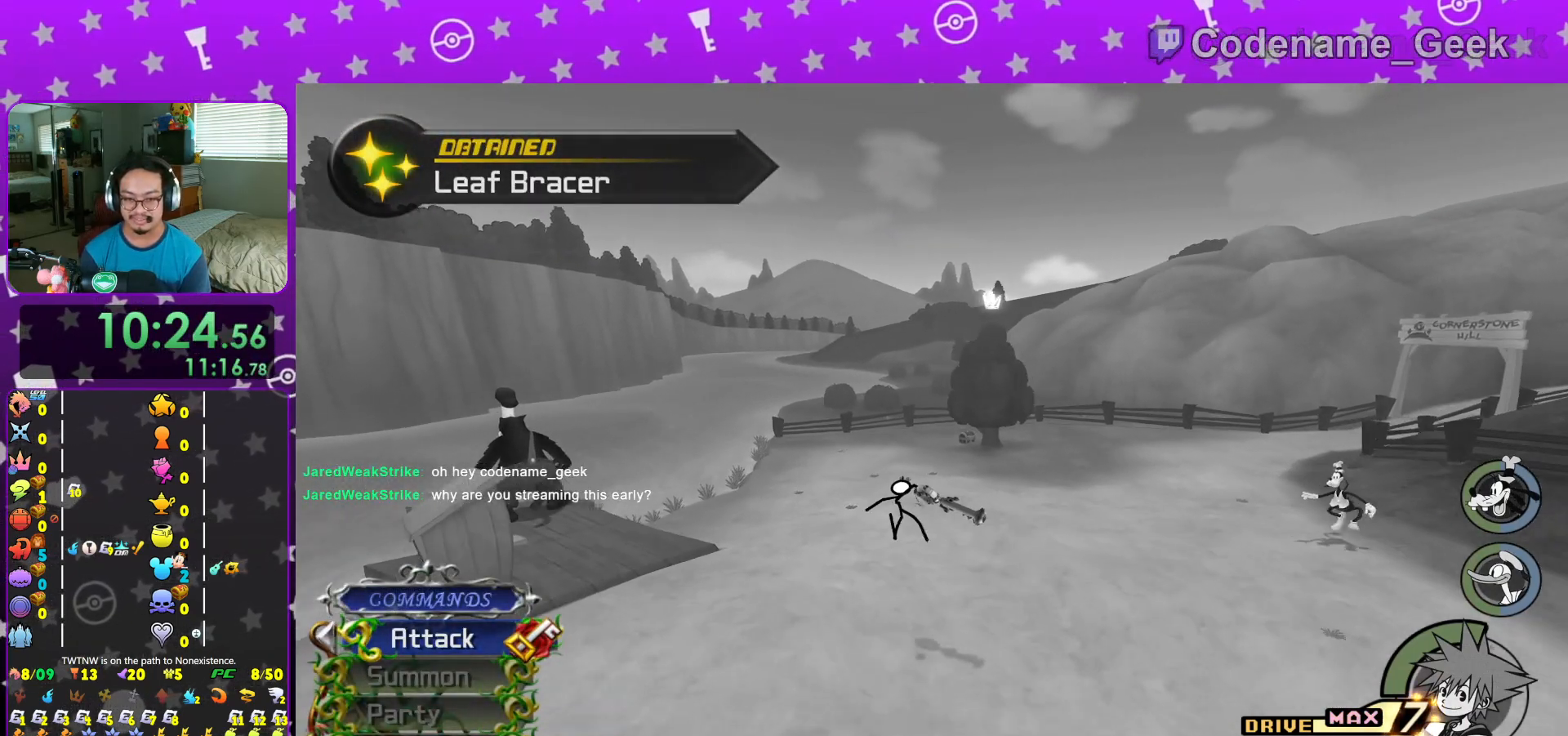
{"buttons": ["Y"], "left_stick": "up-left", "right_stick": "center", "events": []}
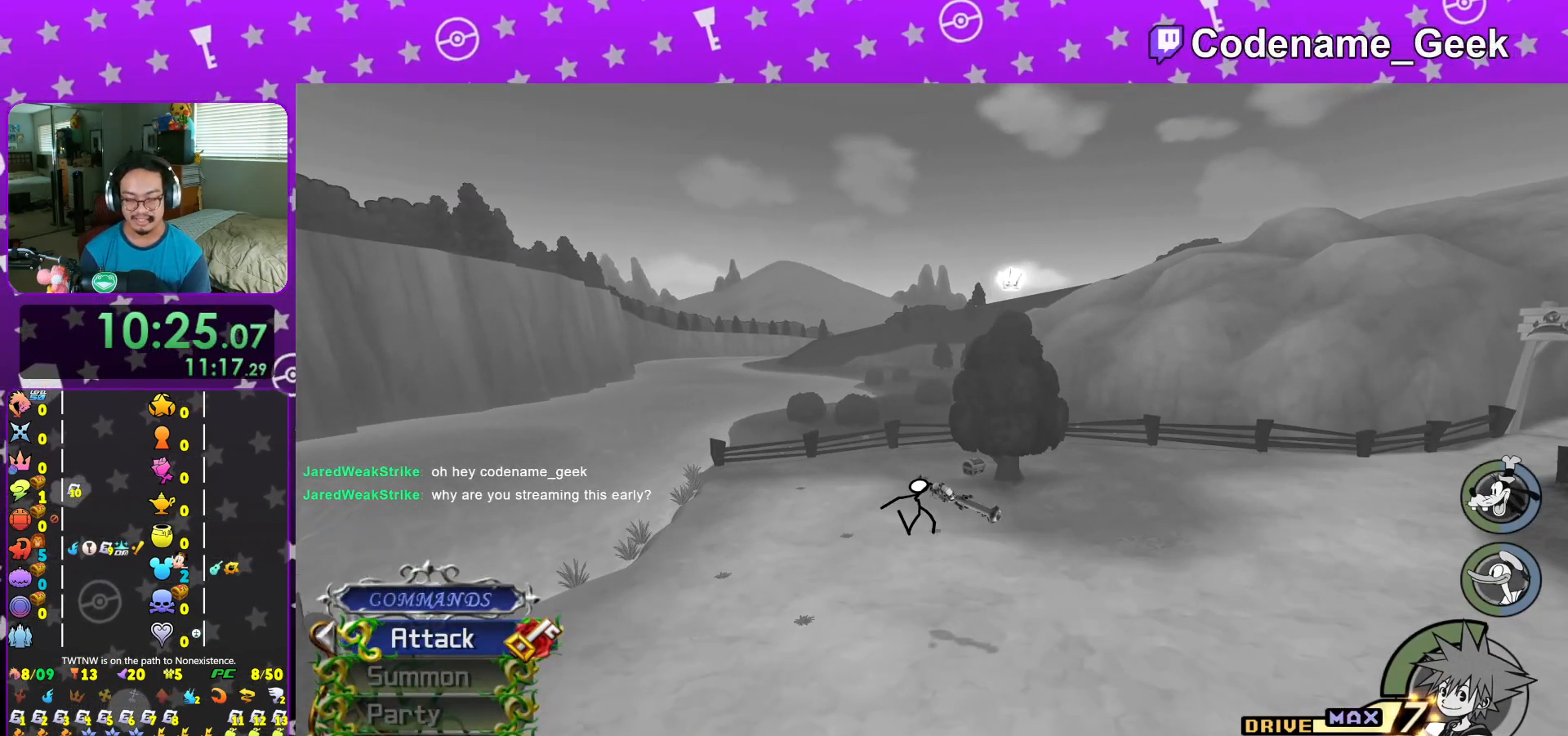
{"buttons": ["Y"], "left_stick": "up", "right_stick": "center", "events": [[451, "left_stick", "up"]]}
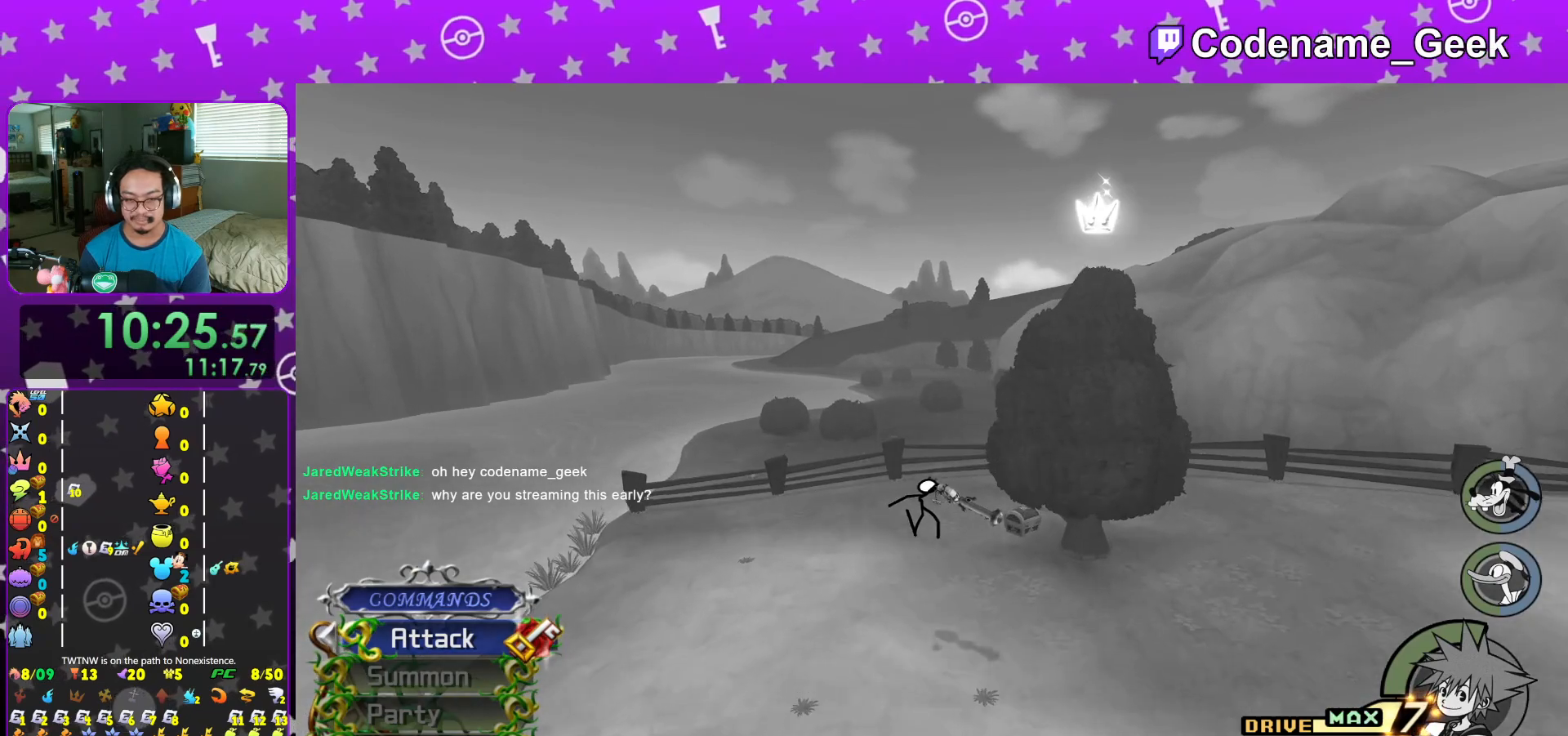
{"buttons": [], "left_stick": "up-right", "right_stick": "right", "events": [[83, "Y", "up"], [167, "left_stick", "up-right"], [167, "right_stick", "right"], [367, "right_stick", "center"], [484, "right_stick", "right"]]}
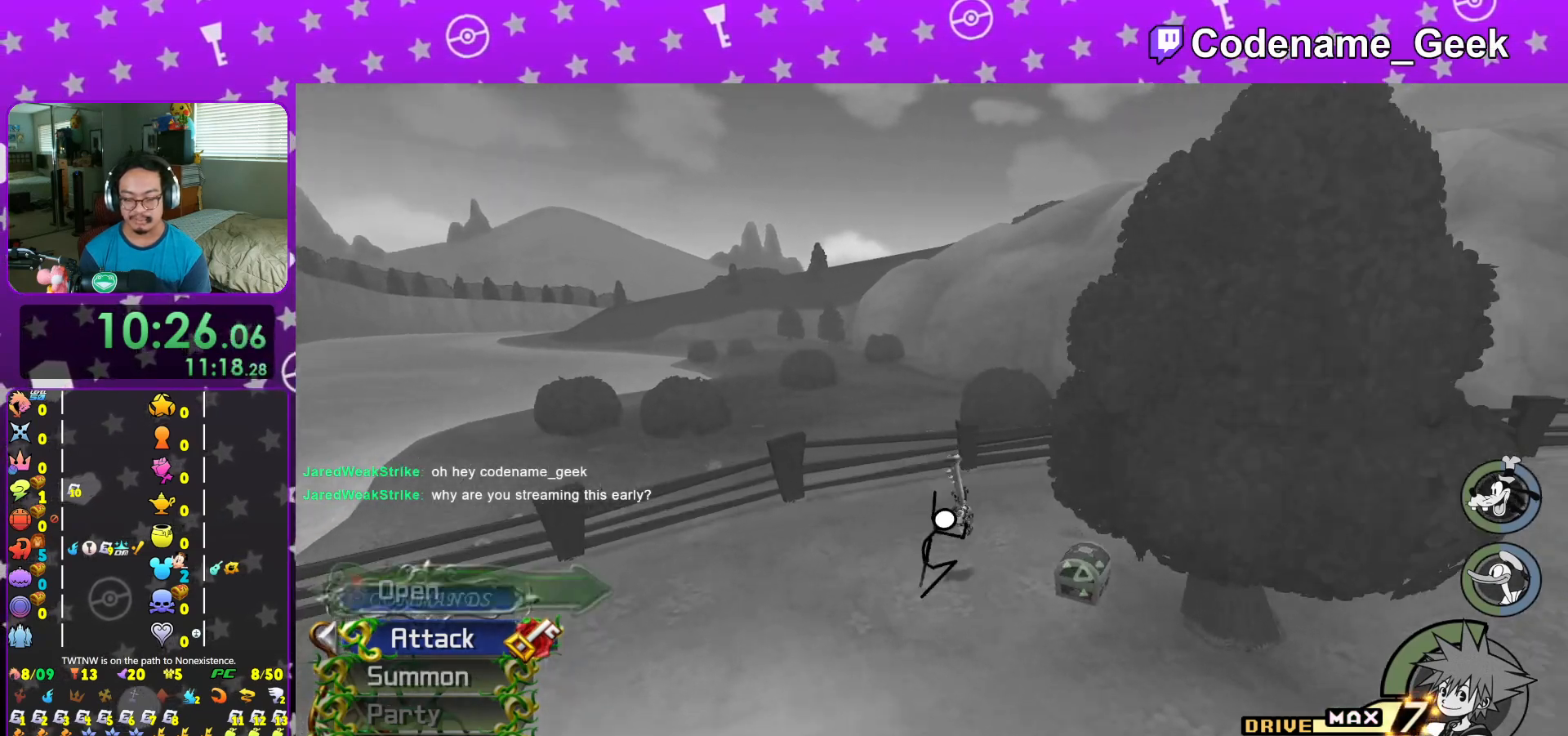
{"buttons": ["X"], "left_stick": "up-right", "right_stick": "center", "events": [[267, "X", "down"], [351, "right_stick", "center"], [401, "X", "up"], [468, "X", "down"]]}
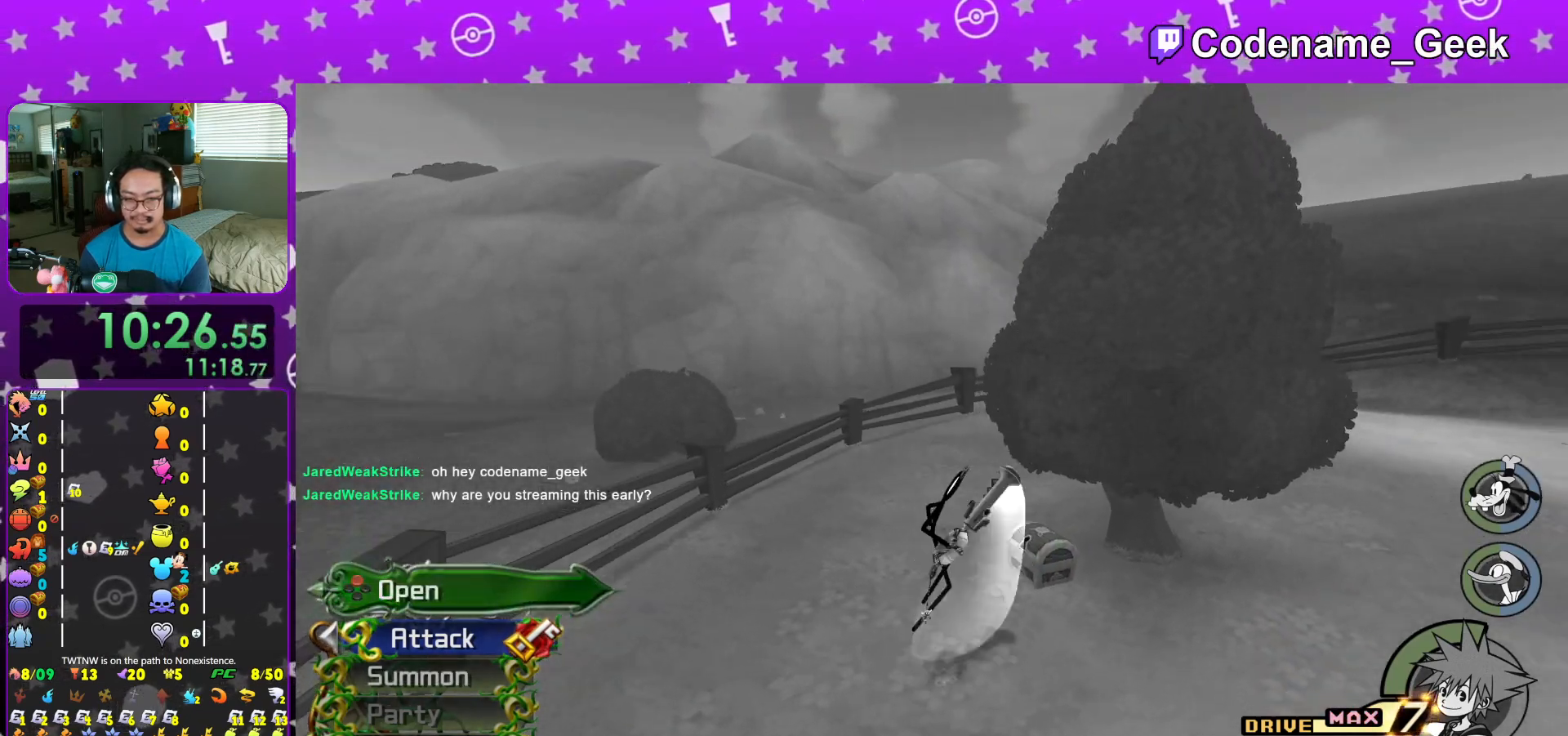
{"buttons": ["X"], "left_stick": "center", "right_stick": "right", "events": [[33, "left_stick", "center"], [83, "X", "up"], [100, "L1", "down"], [183, "X", "down"], [217, "L1", "up"], [284, "X", "up"], [384, "X", "down"], [400, "L1", "down"], [467, "right_stick", "right"], [484, "L1", "up"]]}
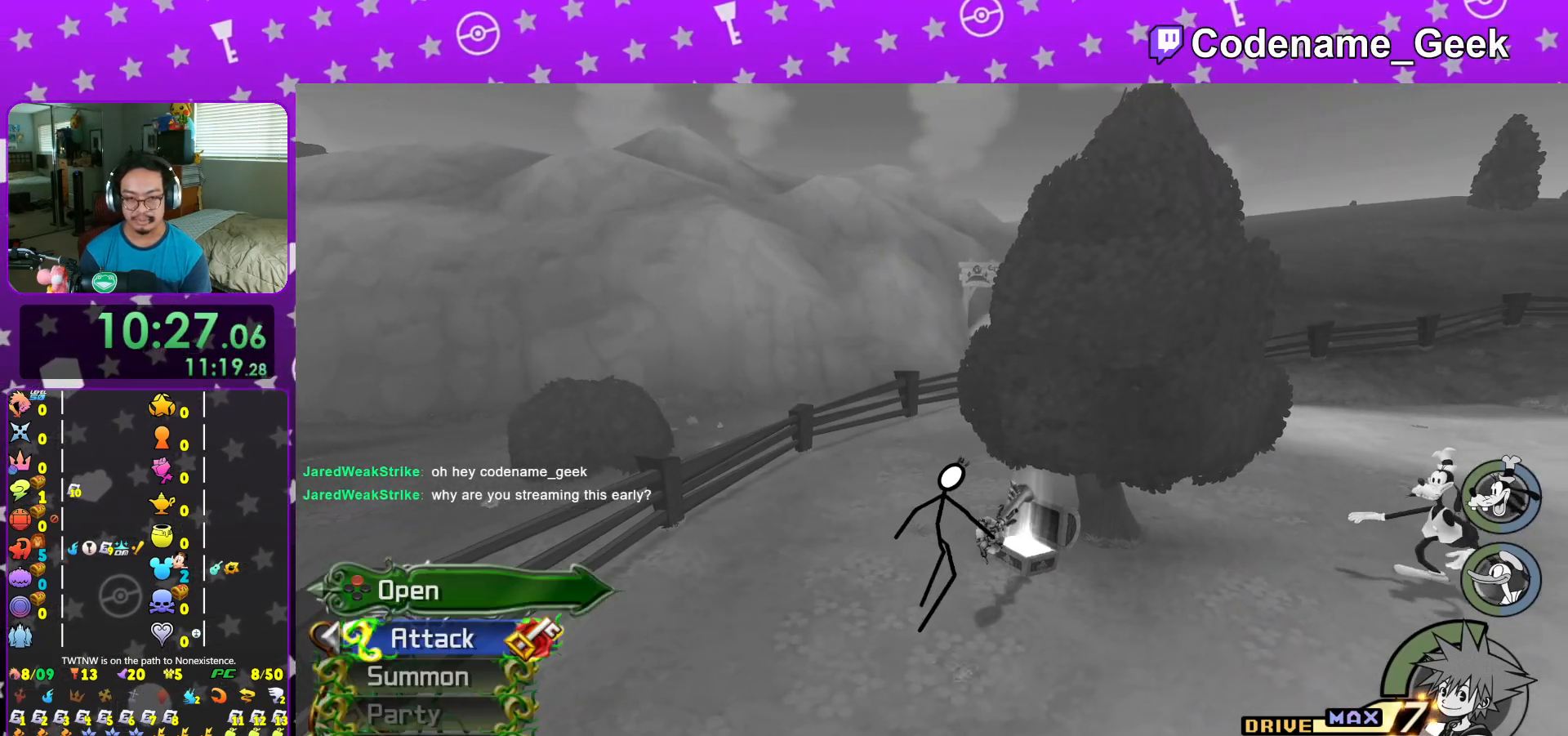
{"buttons": ["B"], "left_stick": "up", "right_stick": "center", "events": [[17, "X", "up"], [84, "right_stick", "center"], [184, "L1", "down"], [201, "left_stick", "up"], [234, "L1", "up"], [384, "B", "down"]]}
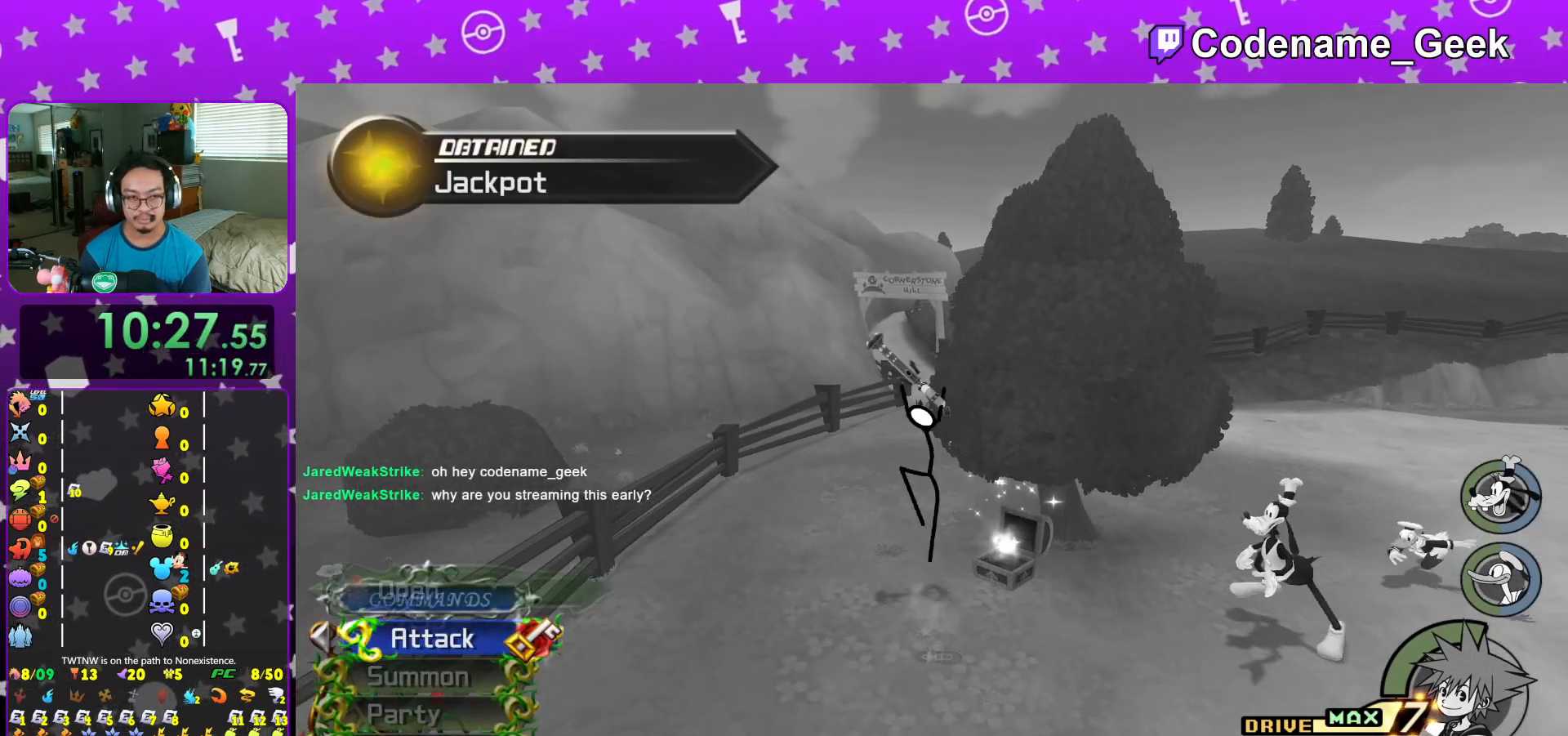
{"buttons": [], "left_stick": "up", "right_stick": "center", "events": [[217, "B", "up"], [267, "B", "down"], [467, "B", "up"]]}
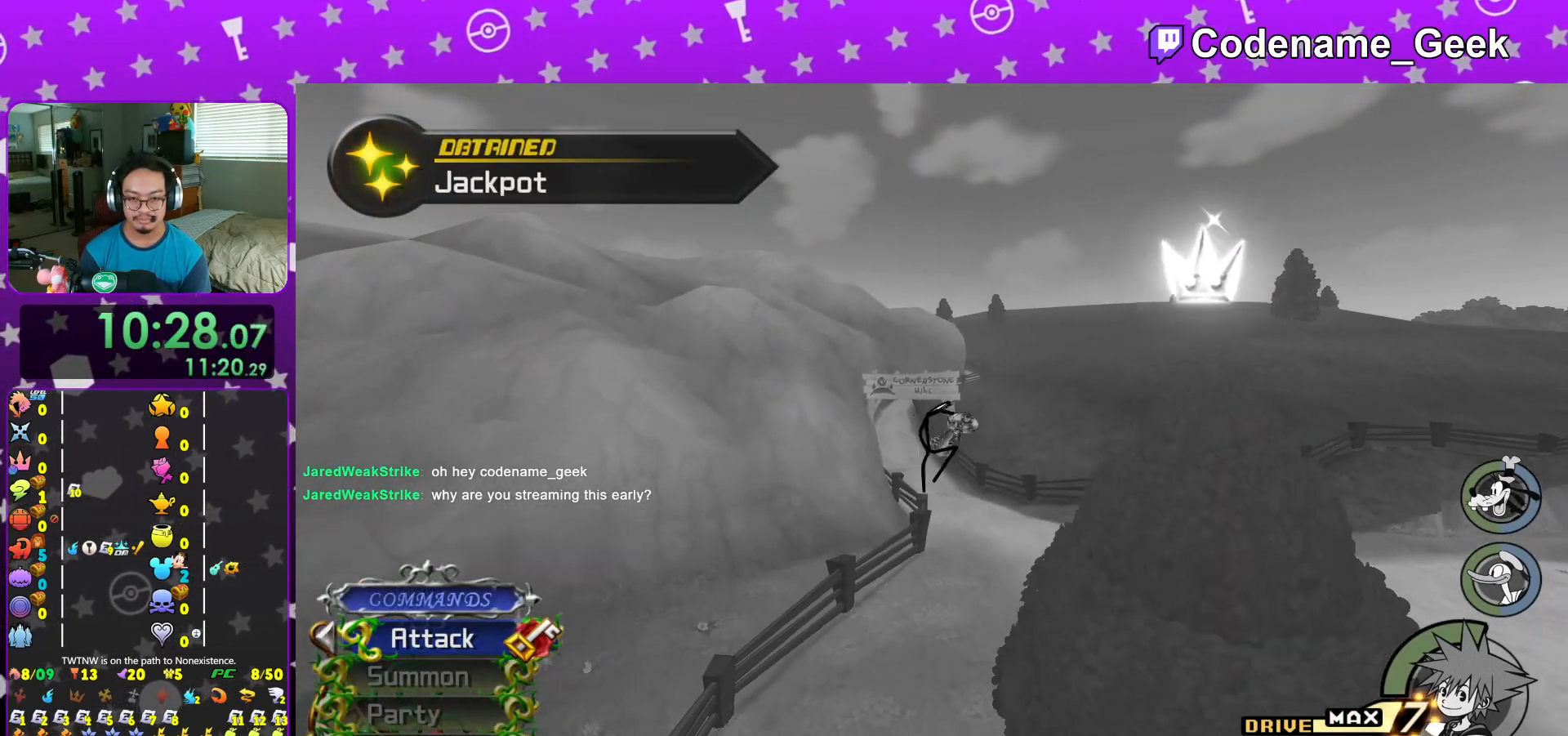
{"buttons": ["Y"], "left_stick": "up", "right_stick": "center", "events": [[34, "Y", "down"]]}
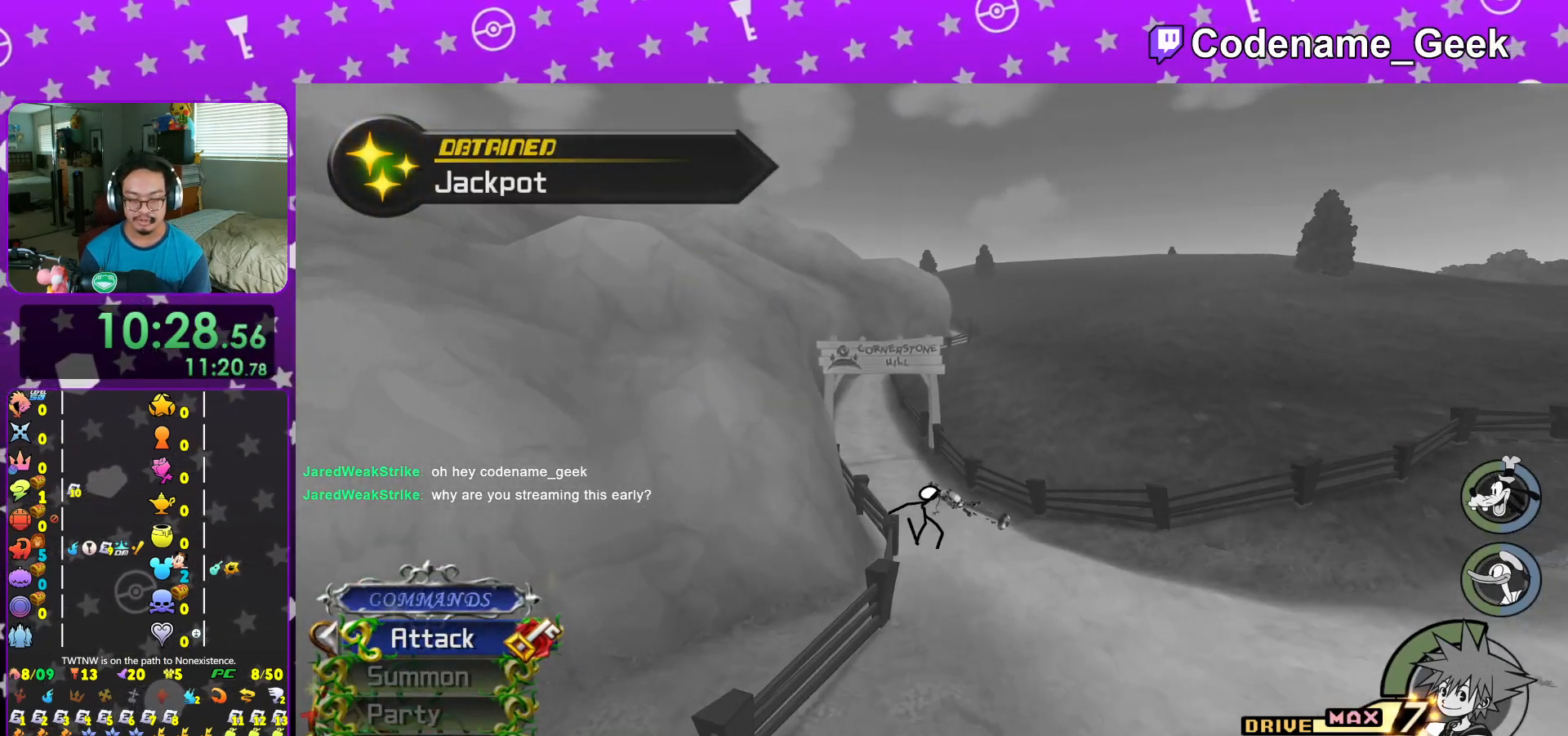
{"buttons": ["Y"], "left_stick": "up-left", "right_stick": "center", "events": [[284, "right_stick", "left"], [367, "right_stick", "center"], [484, "left_stick", "up-left"]]}
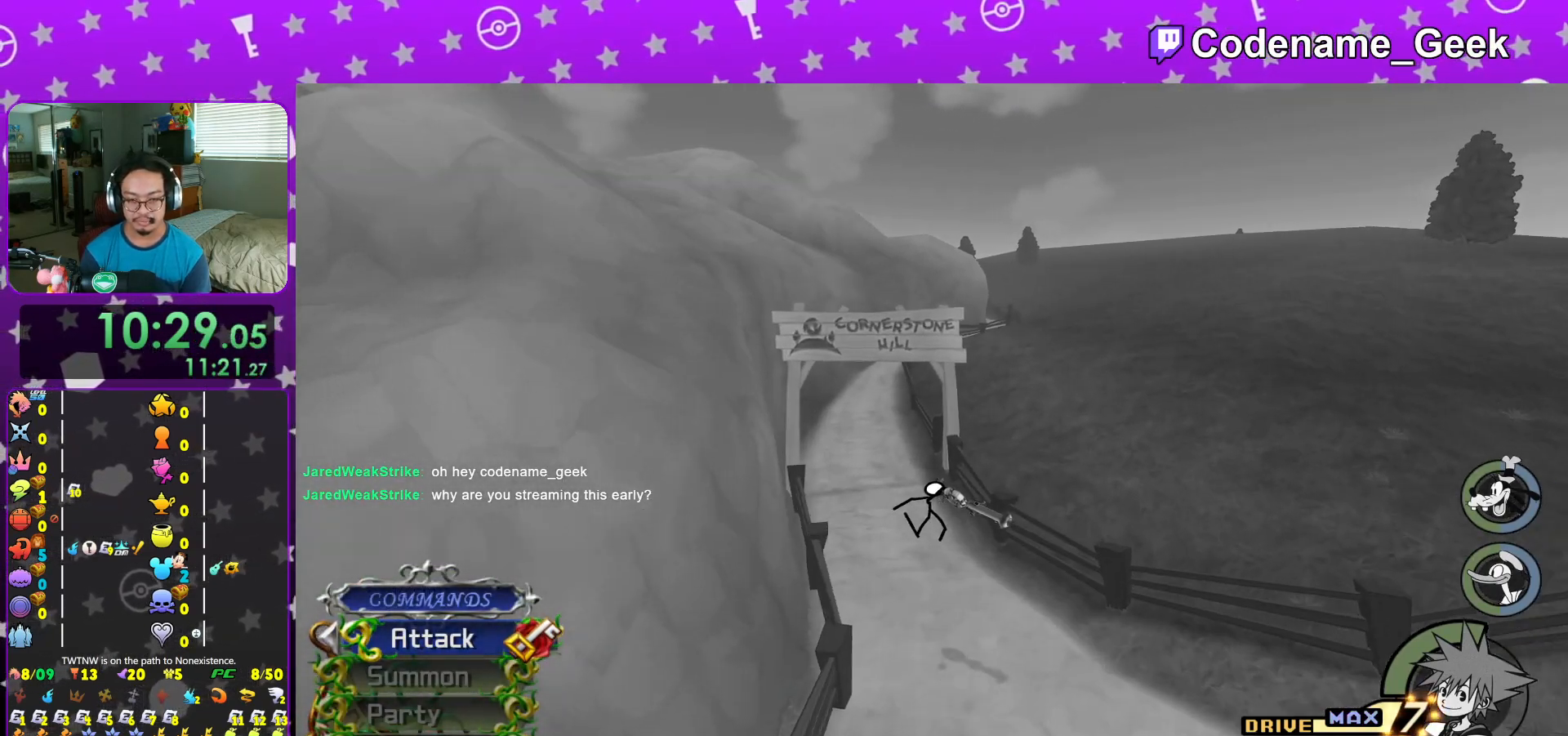
{"buttons": ["Y", "L1"], "left_stick": "up-left", "right_stick": "center", "events": [[184, "L1", "down"], [284, "L1", "up"], [418, "L1", "down"]]}